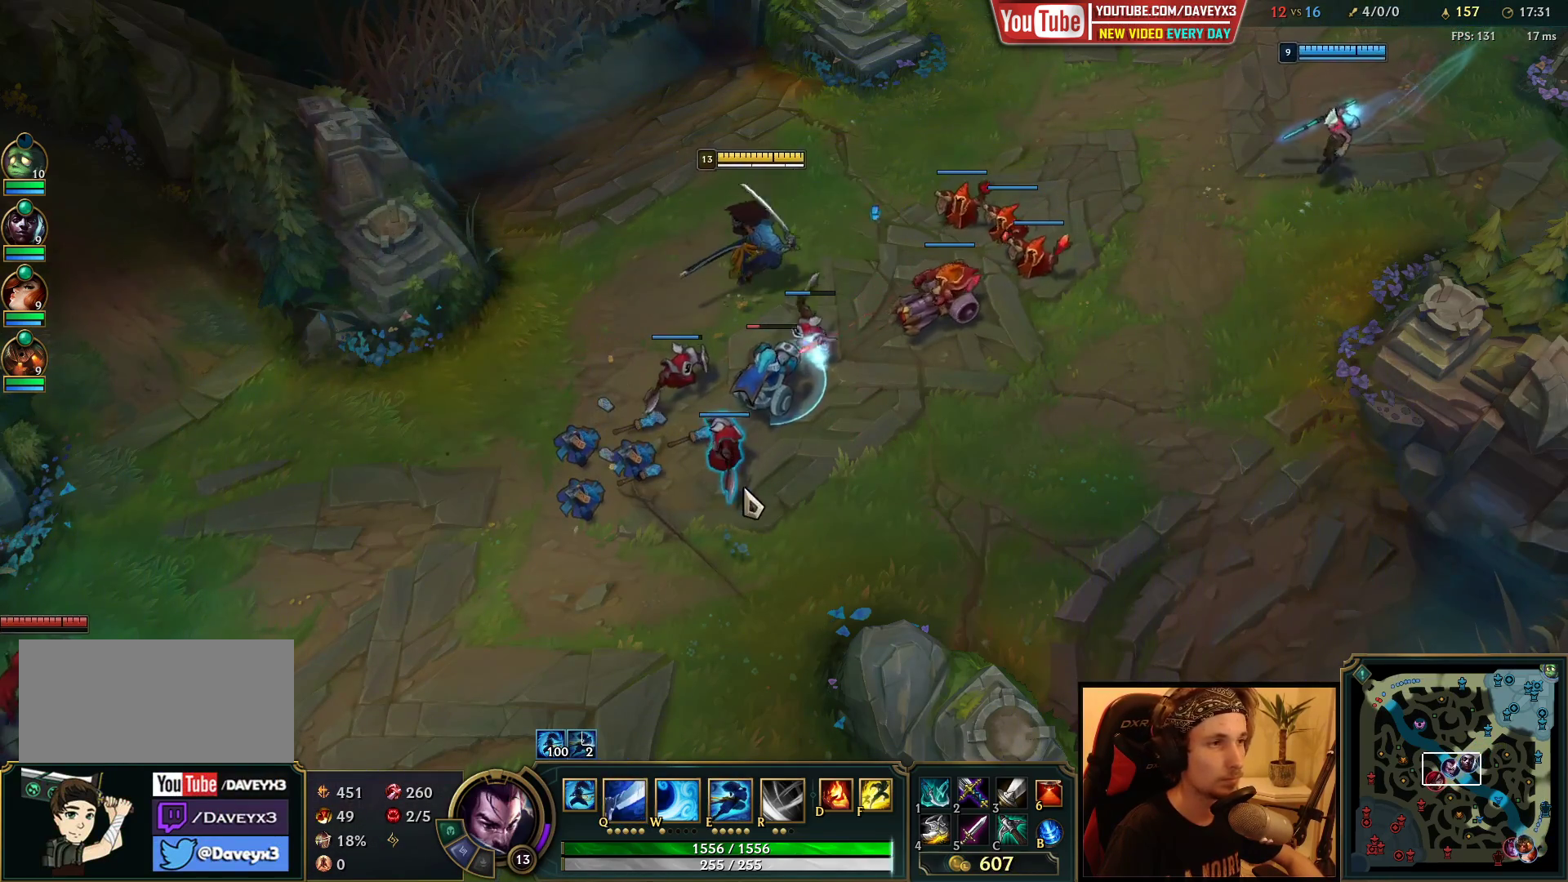
Gameplay with keyboard and mouse; each line is a JSON object with the keys and mouse buttons held at the frame after it. "events" lists presses ("down") and releases ("up") of "a", "ctrl", "d", "e", "f", "q", "r", "s", "shift", "space", "tab", "w", "mouse_left", "mouse_wheel", "mouse_right", "mouse_mb4" and "mouse_mb5" between this image and that frame as [ms after this image, input, new state], when the widget could be followed in between. "mouse_left", "mouse_wheel", "mouse_right", "mouse_mb4", "mouse_mb5" = the "left", "wheel", "right", "mb4", "mb5" buttons of the "mouse" list. No other keys are recorded. "wheel" means that the mouse wheel is clicked or scrolled. Mouse movement is not recorded.
{"keys": [], "mouse": ["right"], "events": [[283, "q", "down"], [333, "q", "up"], [367, "q", "down"], [433, "q", "up"], [483, "mouse_right", "down"]]}
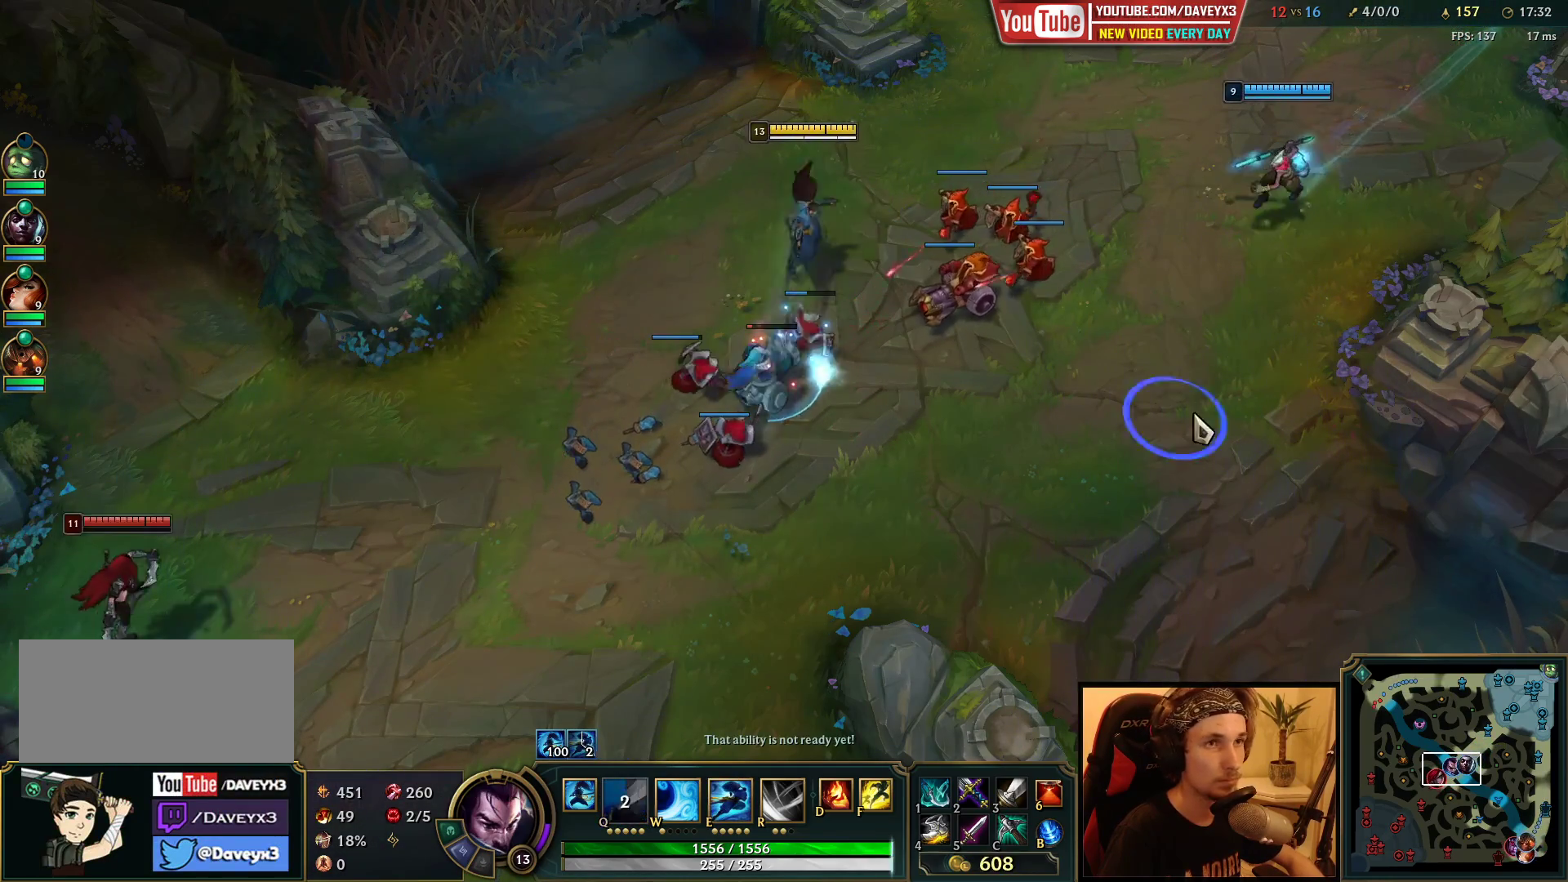
{"keys": [], "mouse": [], "events": [[50, "mouse_right", "up"], [150, "mouse_right", "down"], [217, "mouse_right", "up"]]}
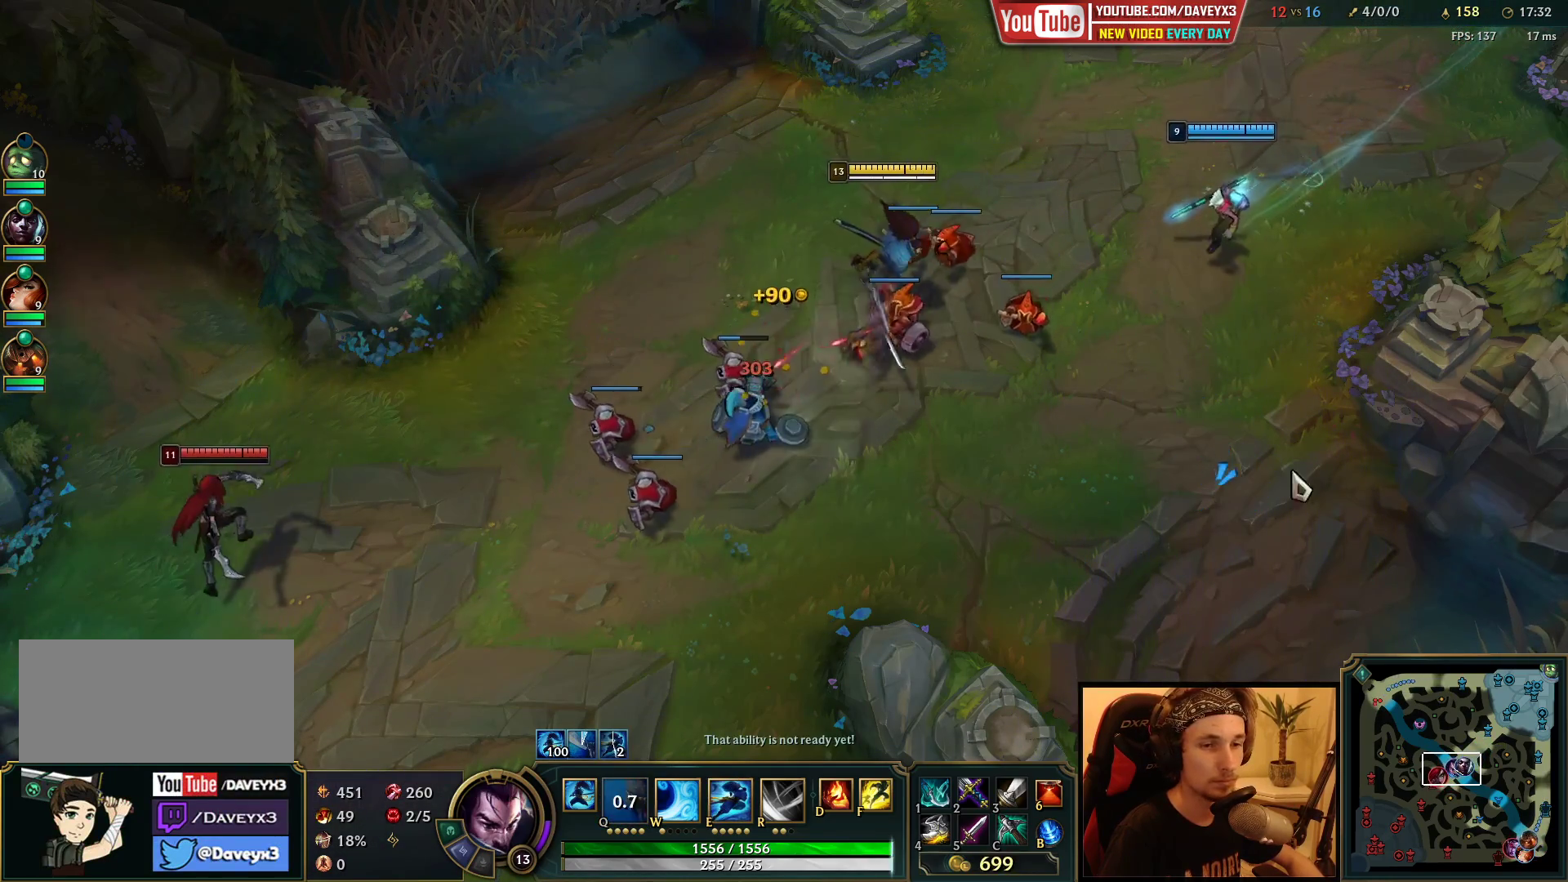
{"keys": [], "mouse": ["right"], "events": [[500, "mouse_right", "down"]]}
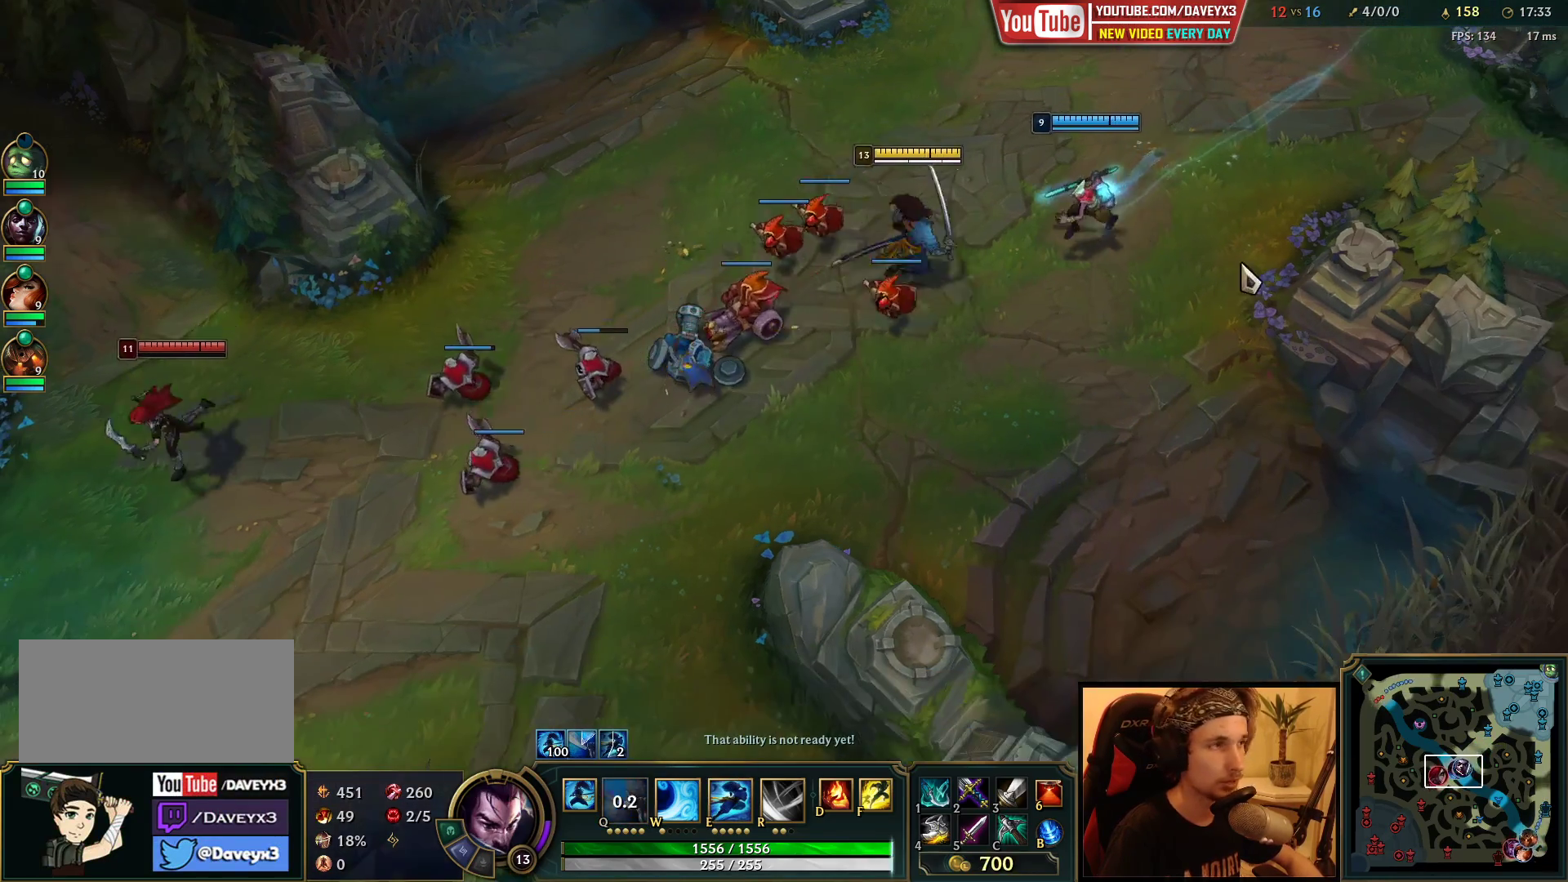
{"keys": [], "mouse": [], "events": [[117, "mouse_right", "up"], [300, "mouse_right", "down"], [383, "mouse_right", "up"]]}
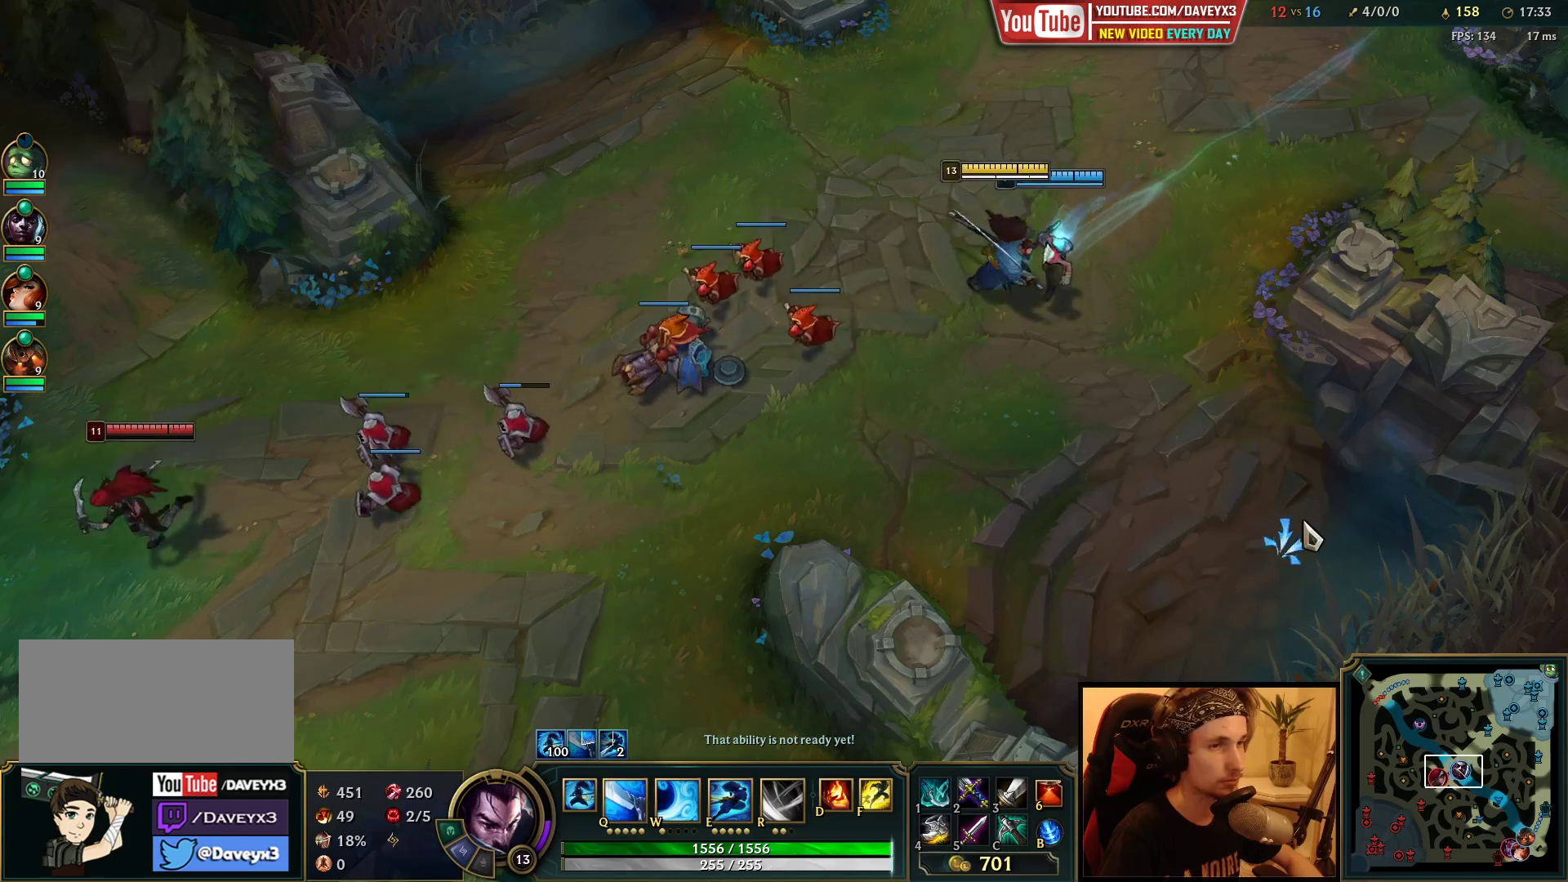
{"keys": [], "mouse": ["right"], "events": [[467, "mouse_right", "down"]]}
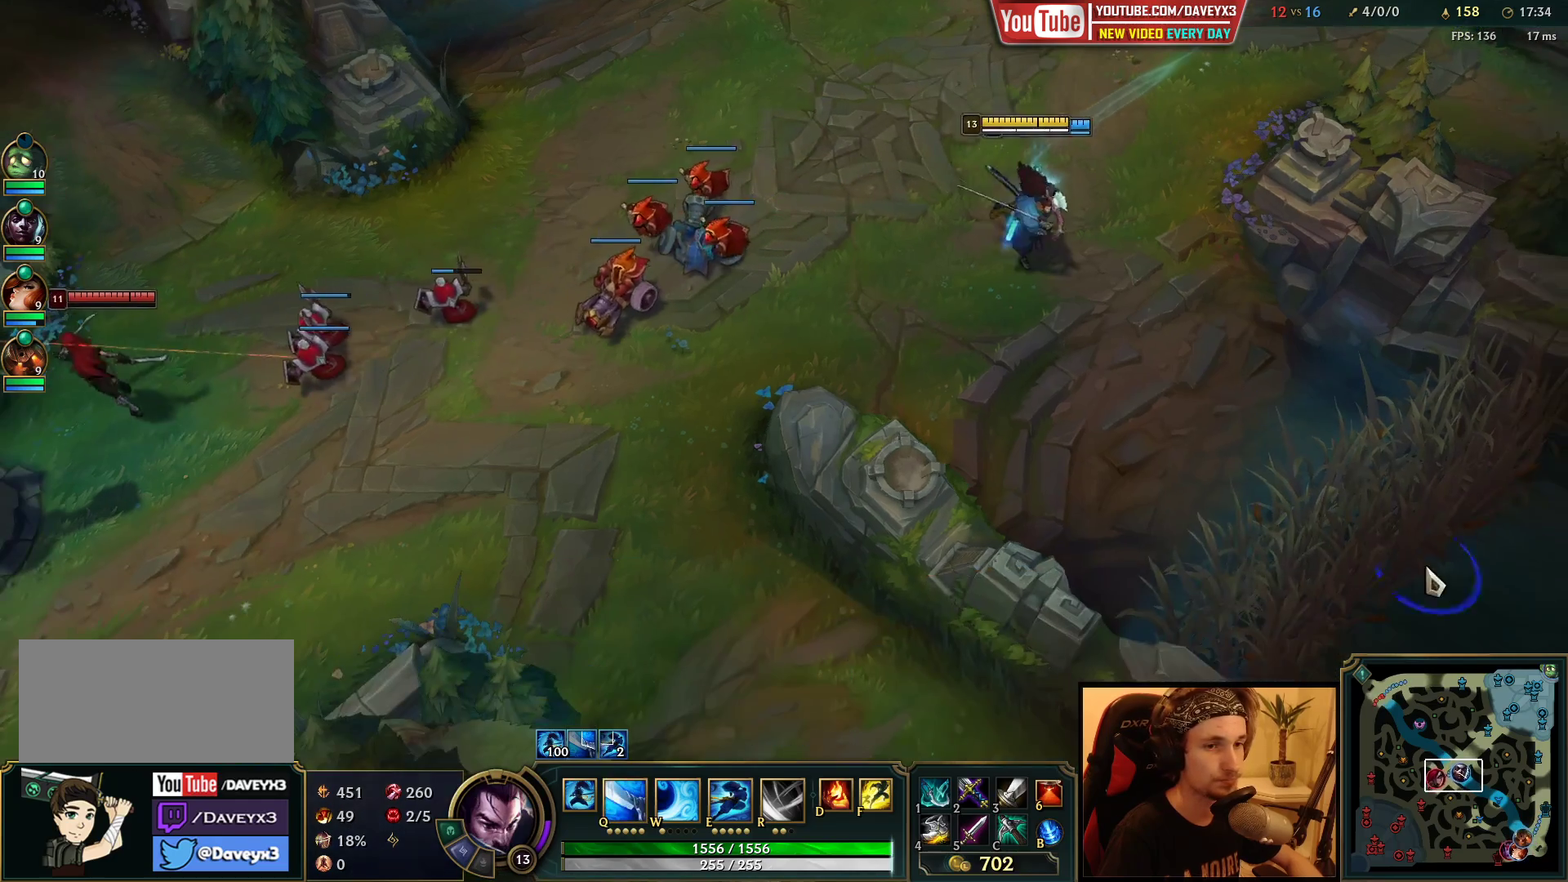
{"keys": [], "mouse": [], "events": [[83, "mouse_right", "up"]]}
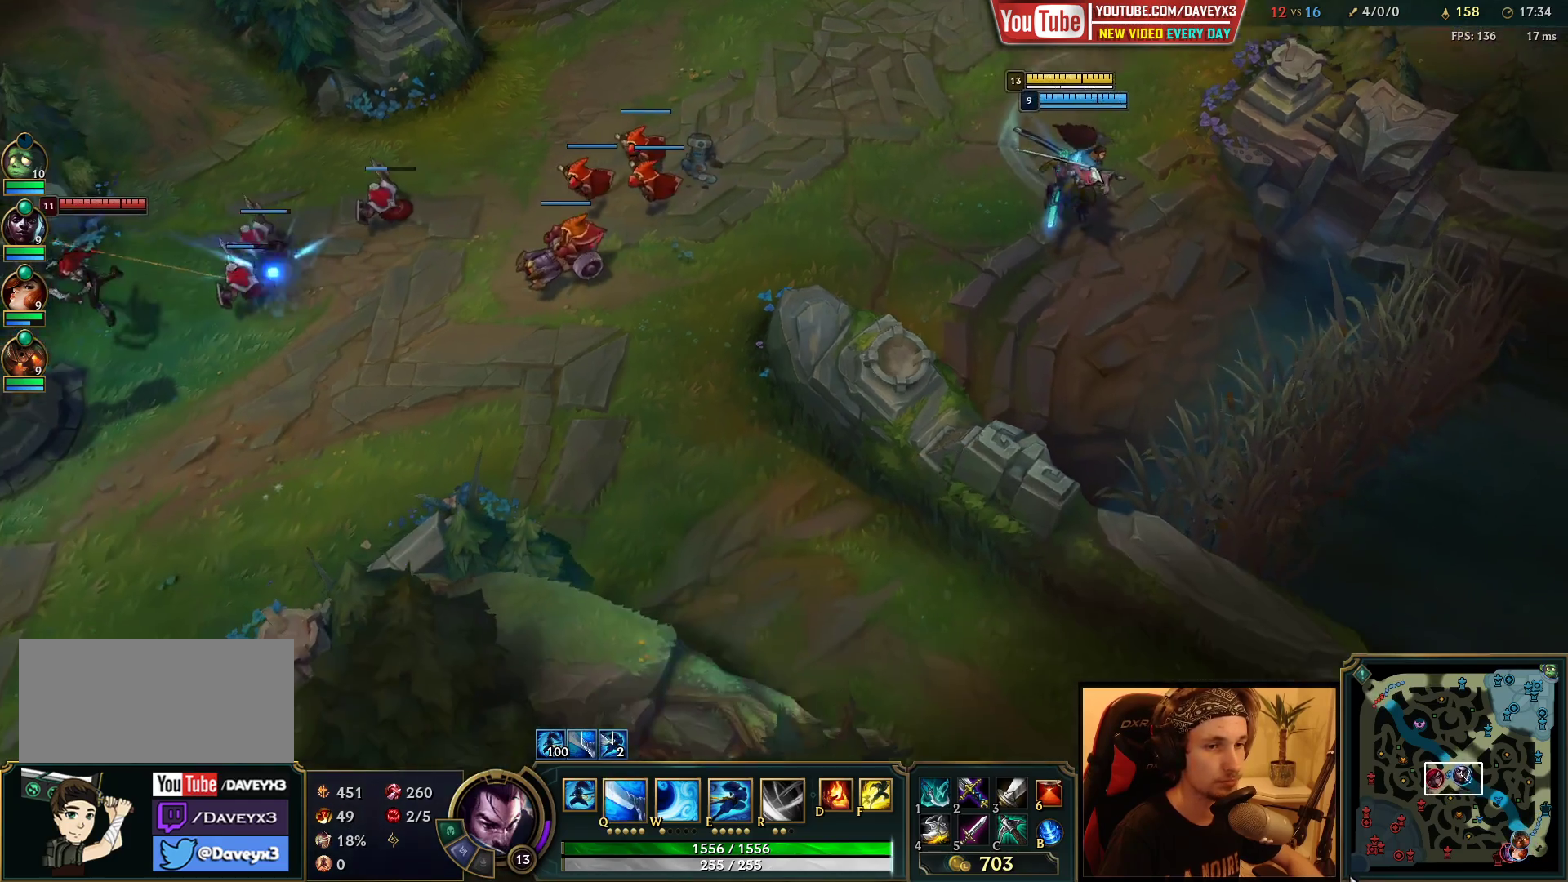
{"keys": ["tab"], "mouse": [], "events": [[250, "mouse_right", "down"], [333, "mouse_right", "up"], [400, "tab", "down"]]}
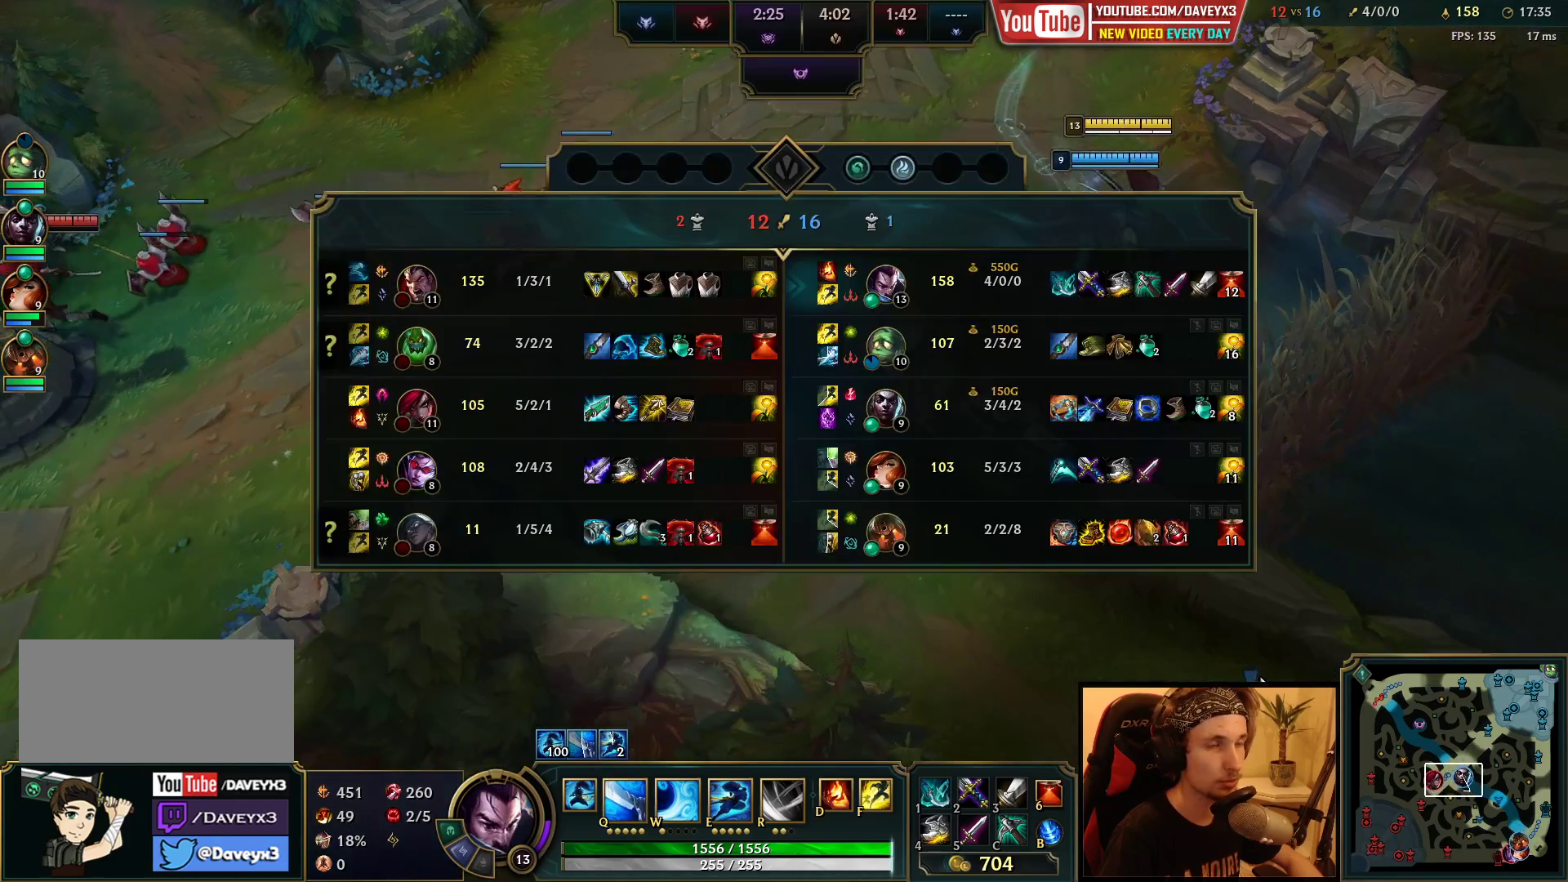
{"keys": ["tab"], "mouse": [], "events": []}
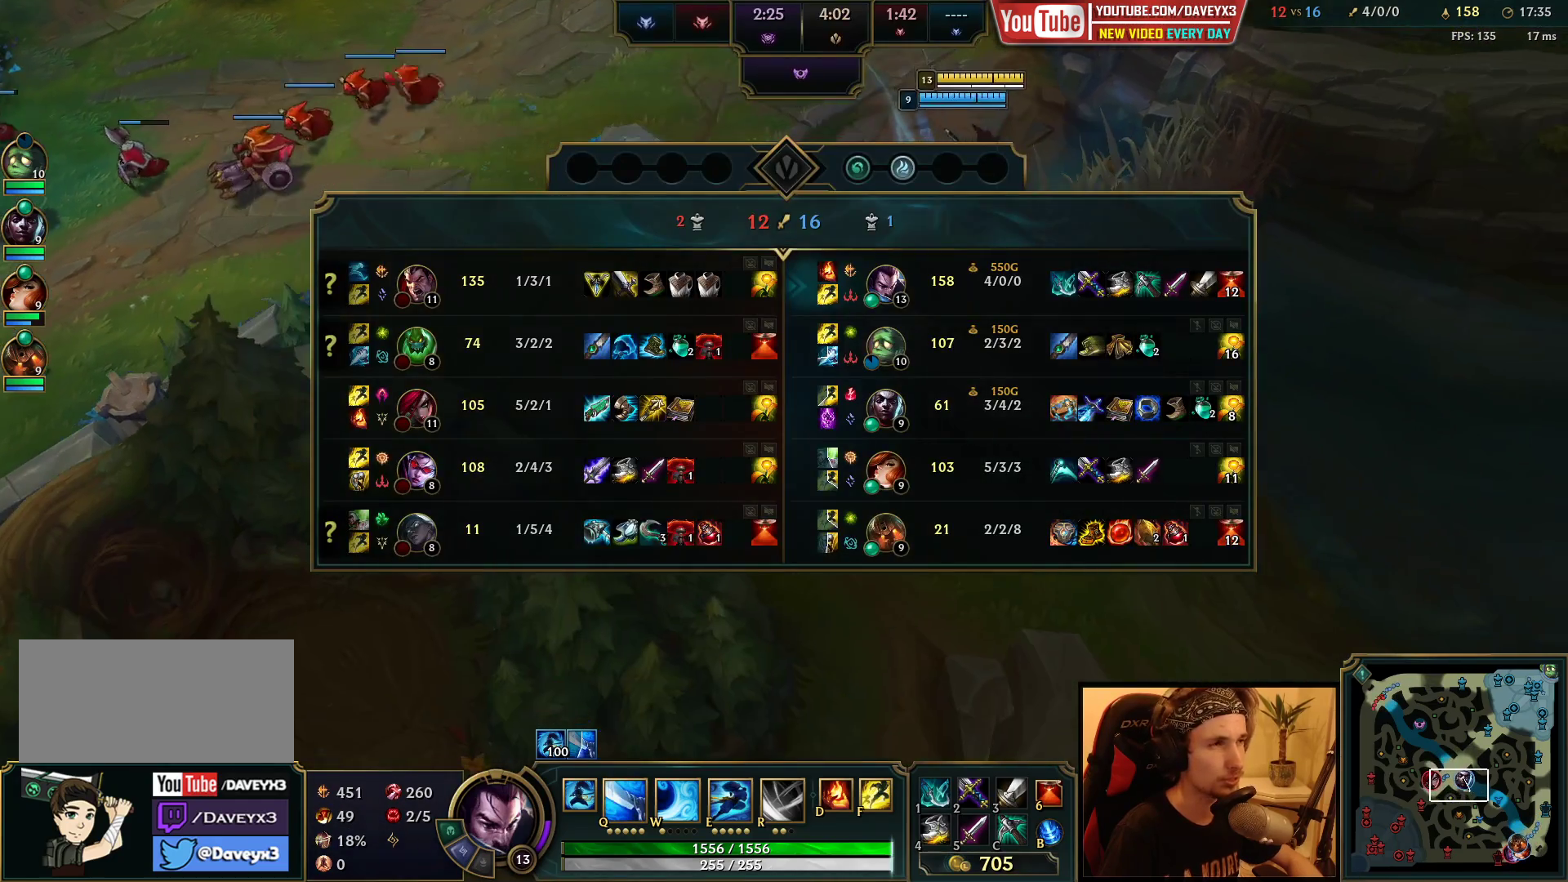
{"keys": [], "mouse": [], "events": [[233, "mouse_right", "down"], [317, "mouse_right", "up"], [367, "tab", "up"]]}
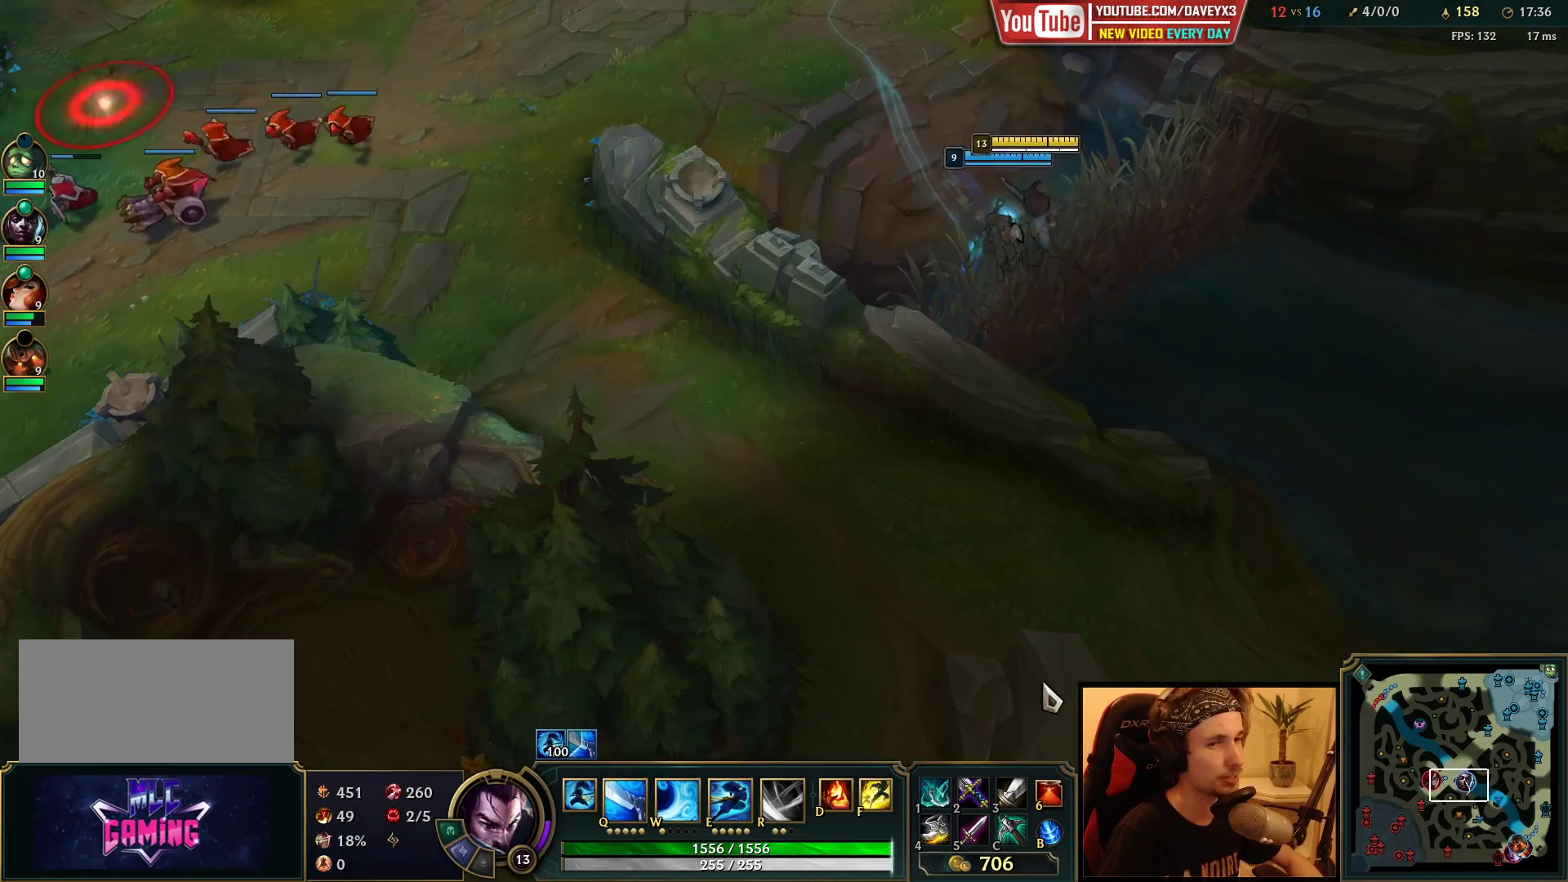
{"keys": [], "mouse": [], "events": []}
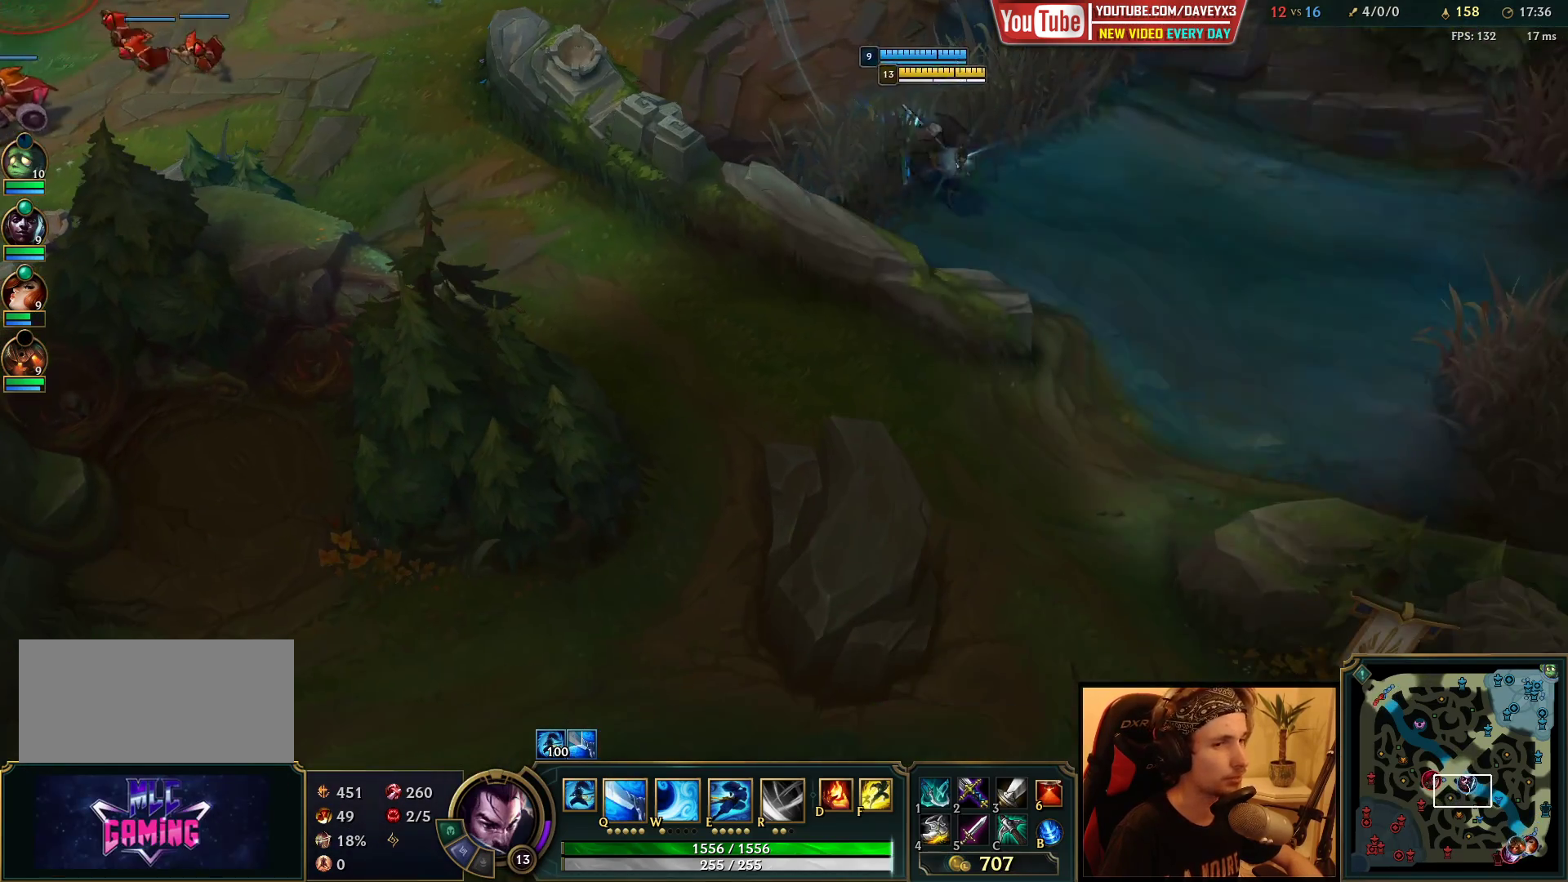
{"keys": [], "mouse": [], "events": [[250, "mouse_right", "down"], [350, "mouse_right", "up"]]}
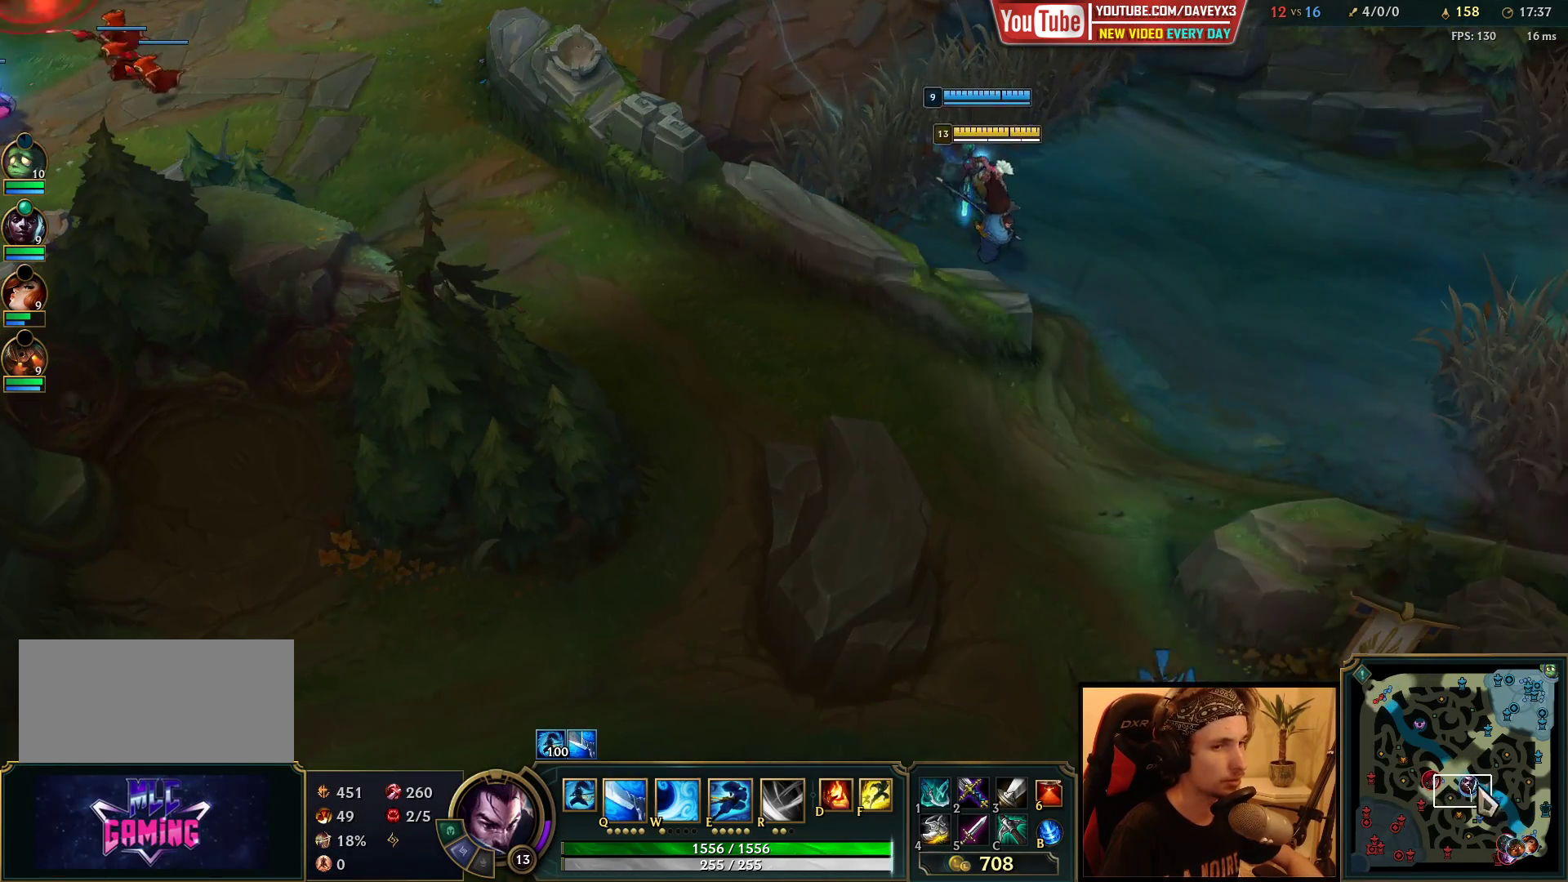
{"keys": [], "mouse": ["wheel"], "events": [[333, "mouse_wheel", "down"]]}
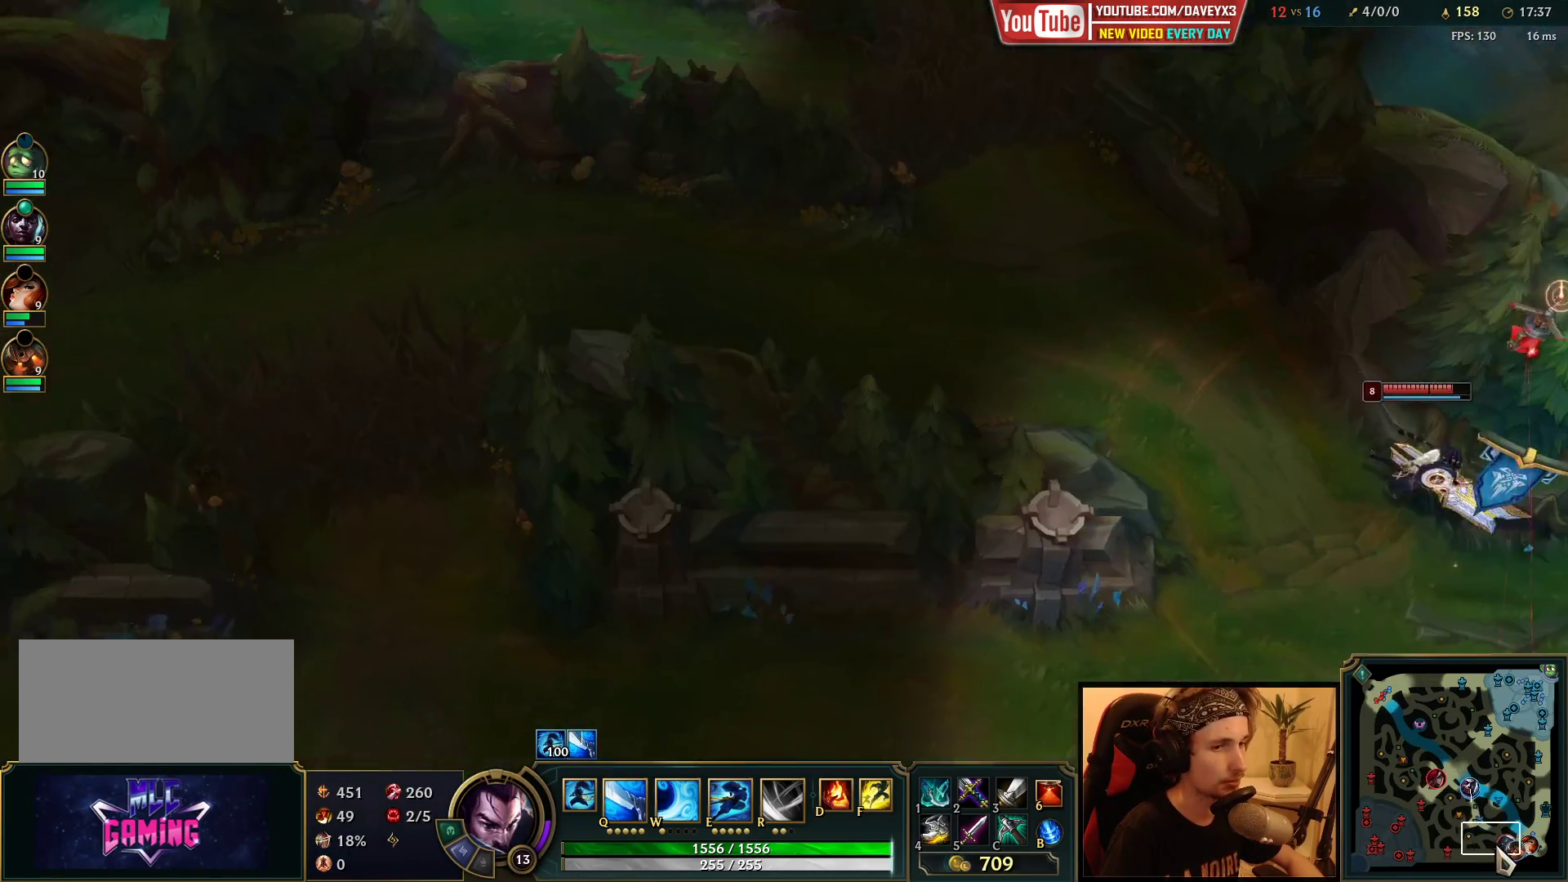
{"keys": [], "mouse": ["right"], "events": [[233, "mouse_wheel", "up"], [483, "mouse_right", "down"]]}
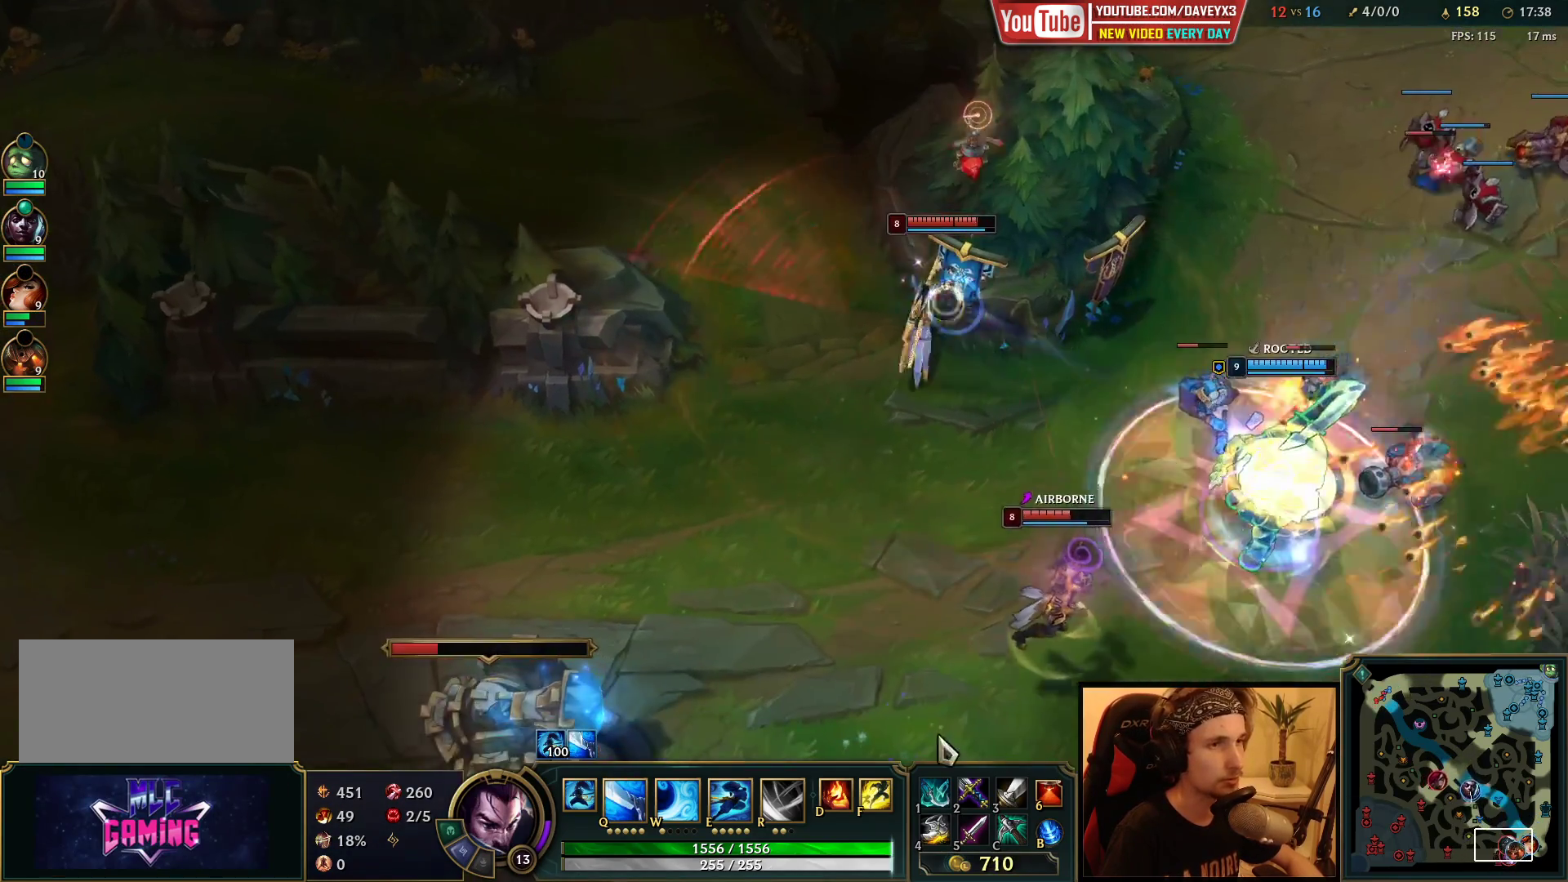
{"keys": ["space"], "mouse": [], "events": [[50, "mouse_right", "up"], [133, "mouse_right", "down"], [233, "mouse_right", "up"], [250, "space", "down"]]}
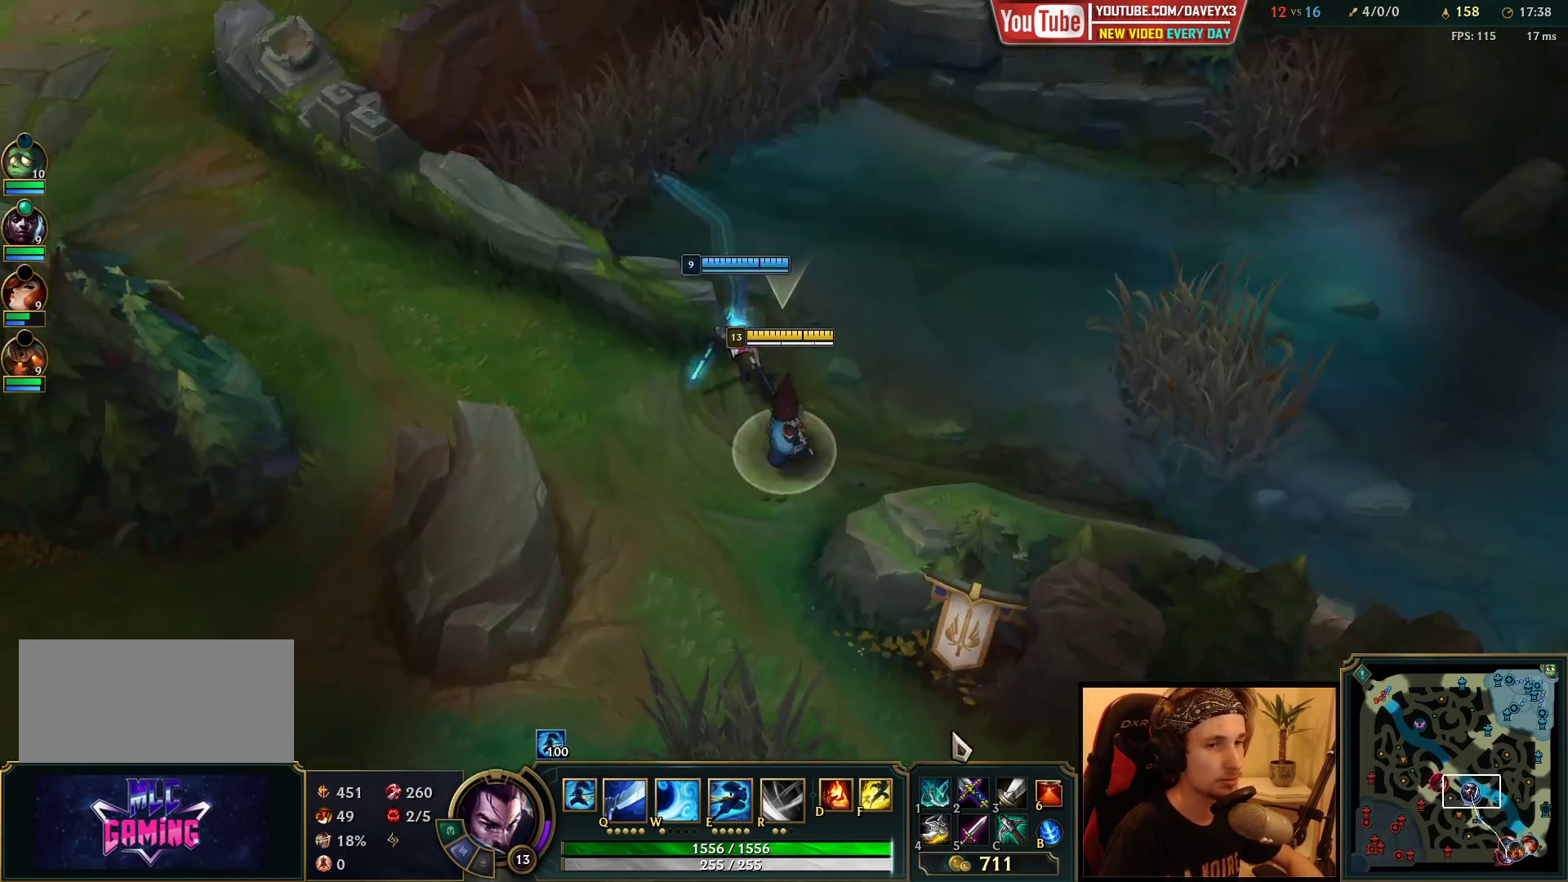
{"keys": ["space"], "mouse": [], "events": []}
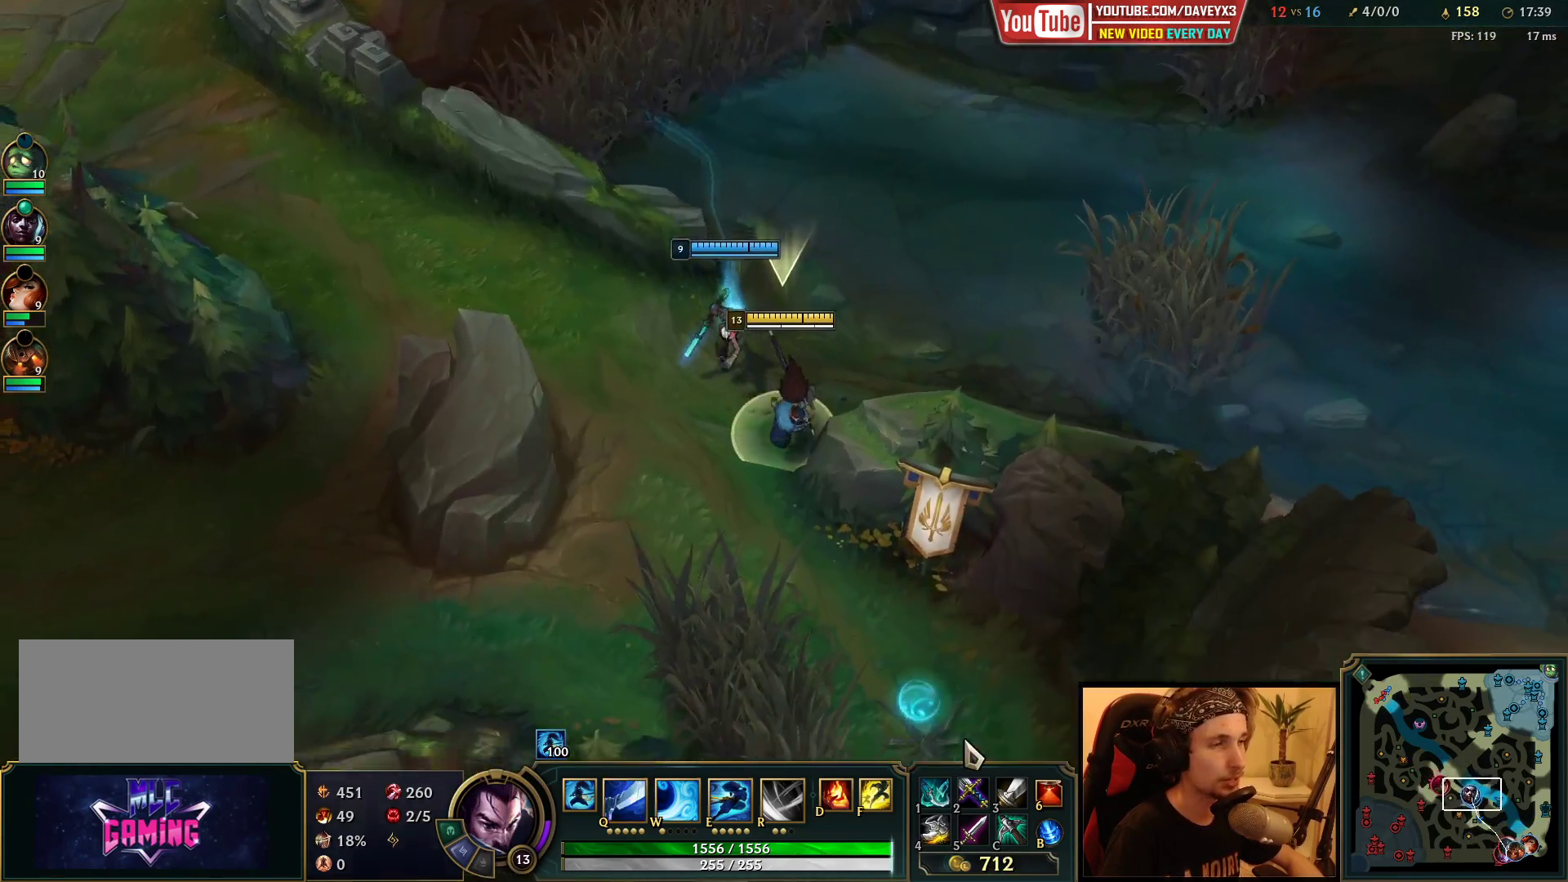
{"keys": ["space"], "mouse": [], "events": []}
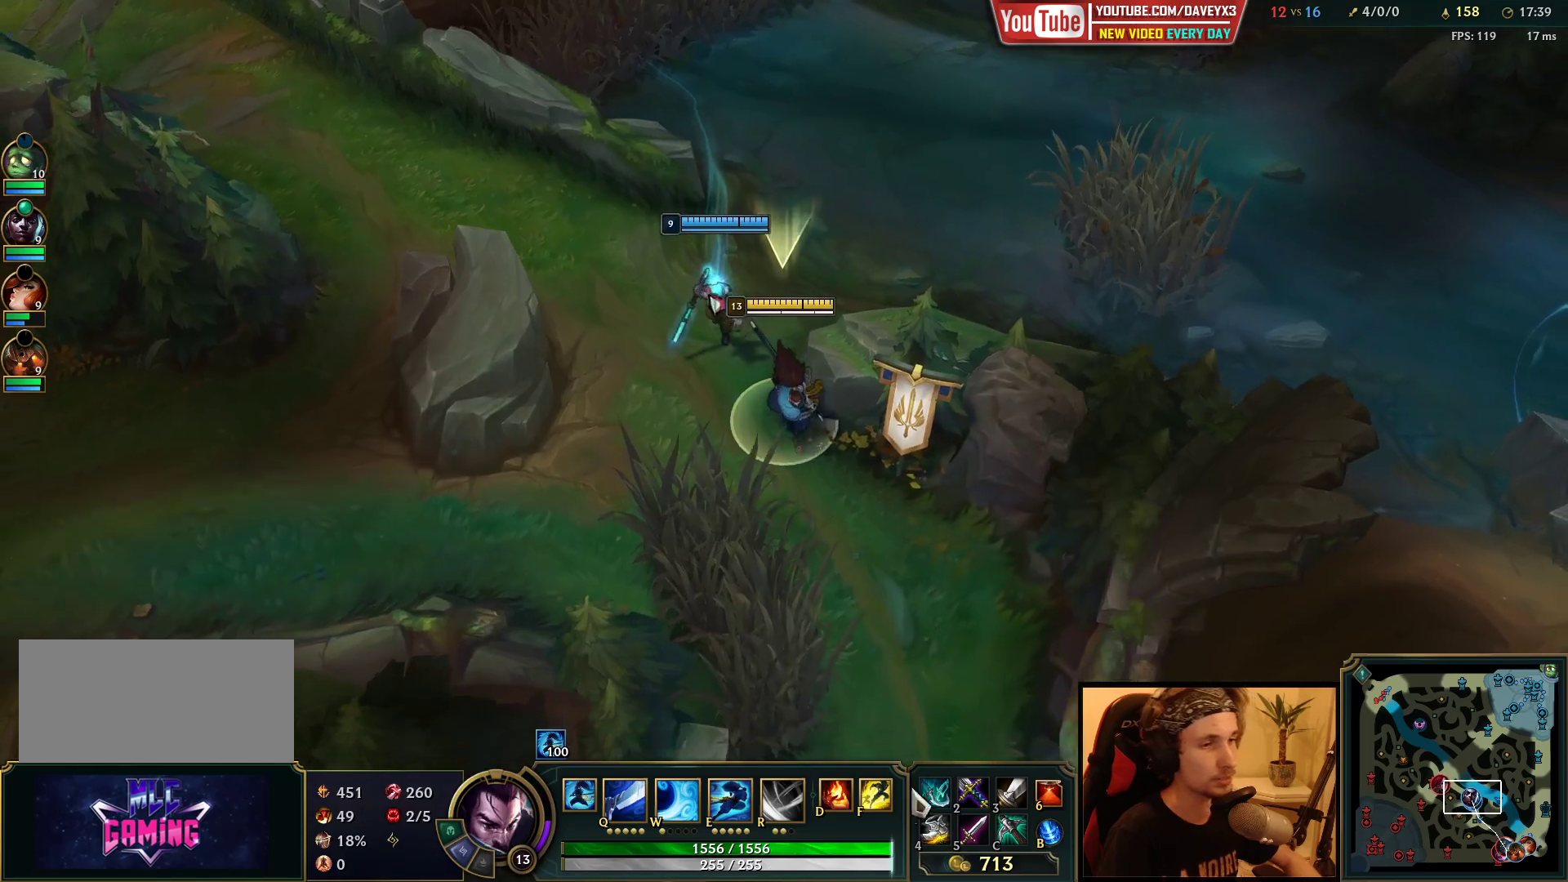
{"keys": [], "mouse": [], "events": [[183, "space", "up"], [233, "mouse_right", "down"], [350, "mouse_right", "up"]]}
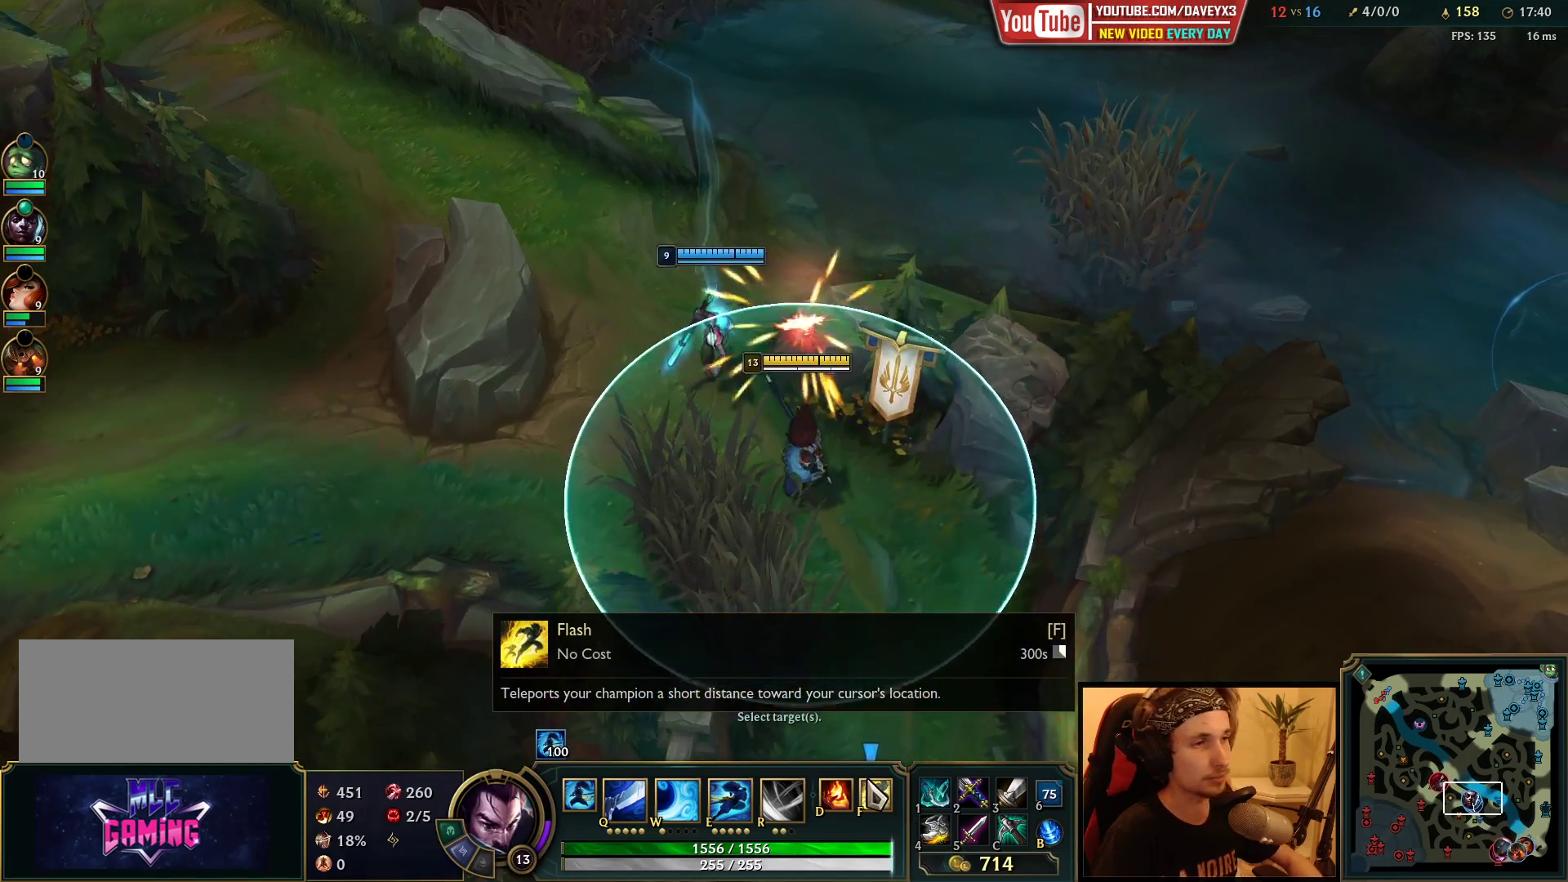
{"keys": ["space"], "mouse": ["right"], "events": [[233, "mouse_right", "down"], [233, "space", "down"], [300, "mouse_right", "up"], [467, "mouse_right", "down"]]}
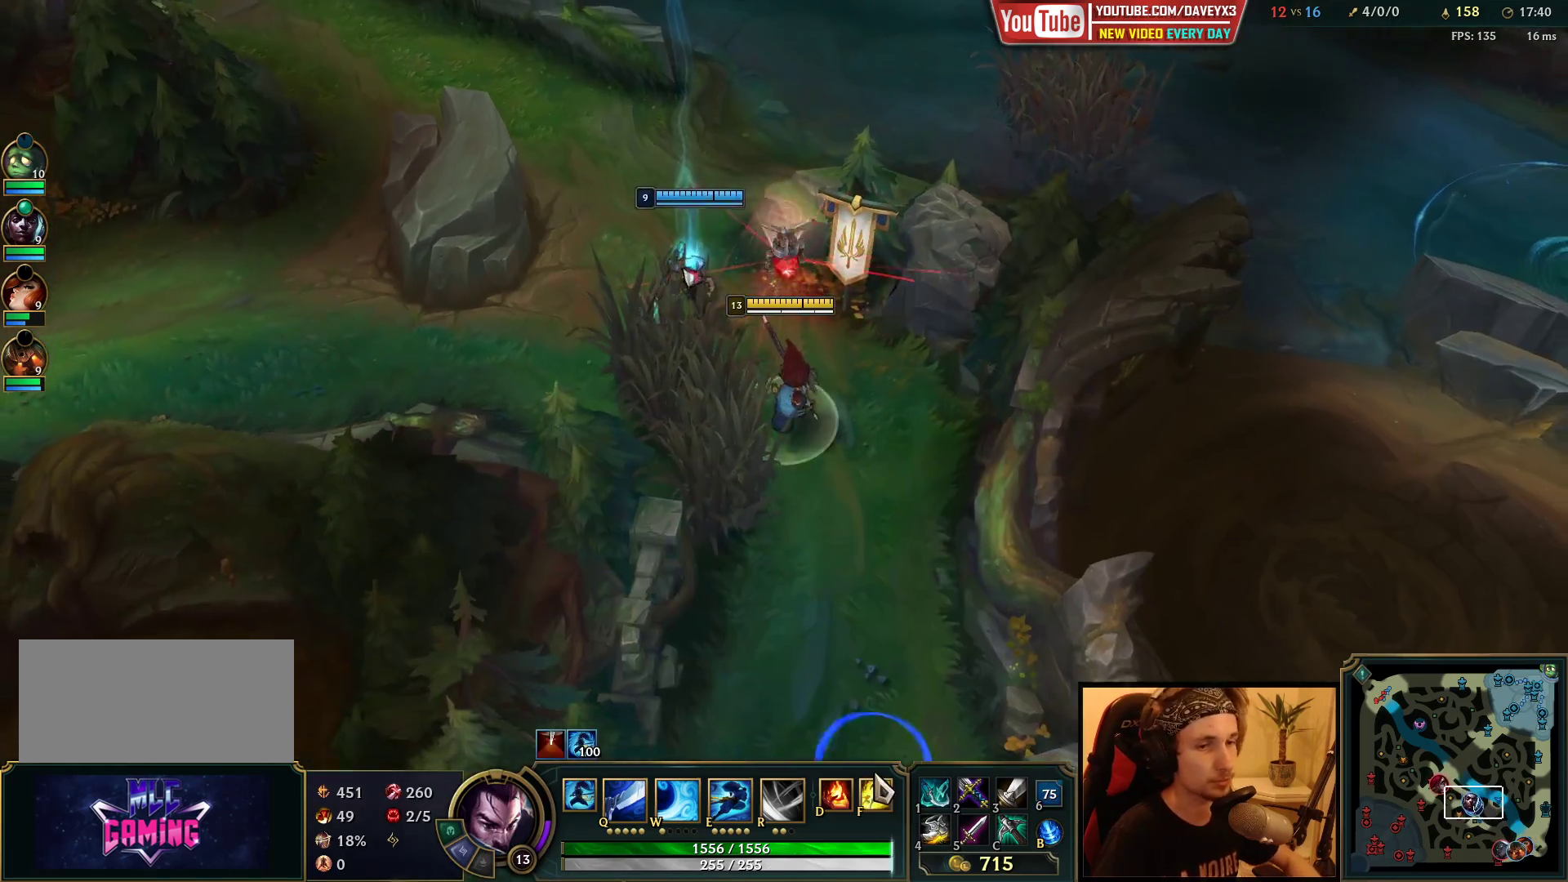
{"keys": ["space"], "mouse": [], "events": [[50, "mouse_right", "up"]]}
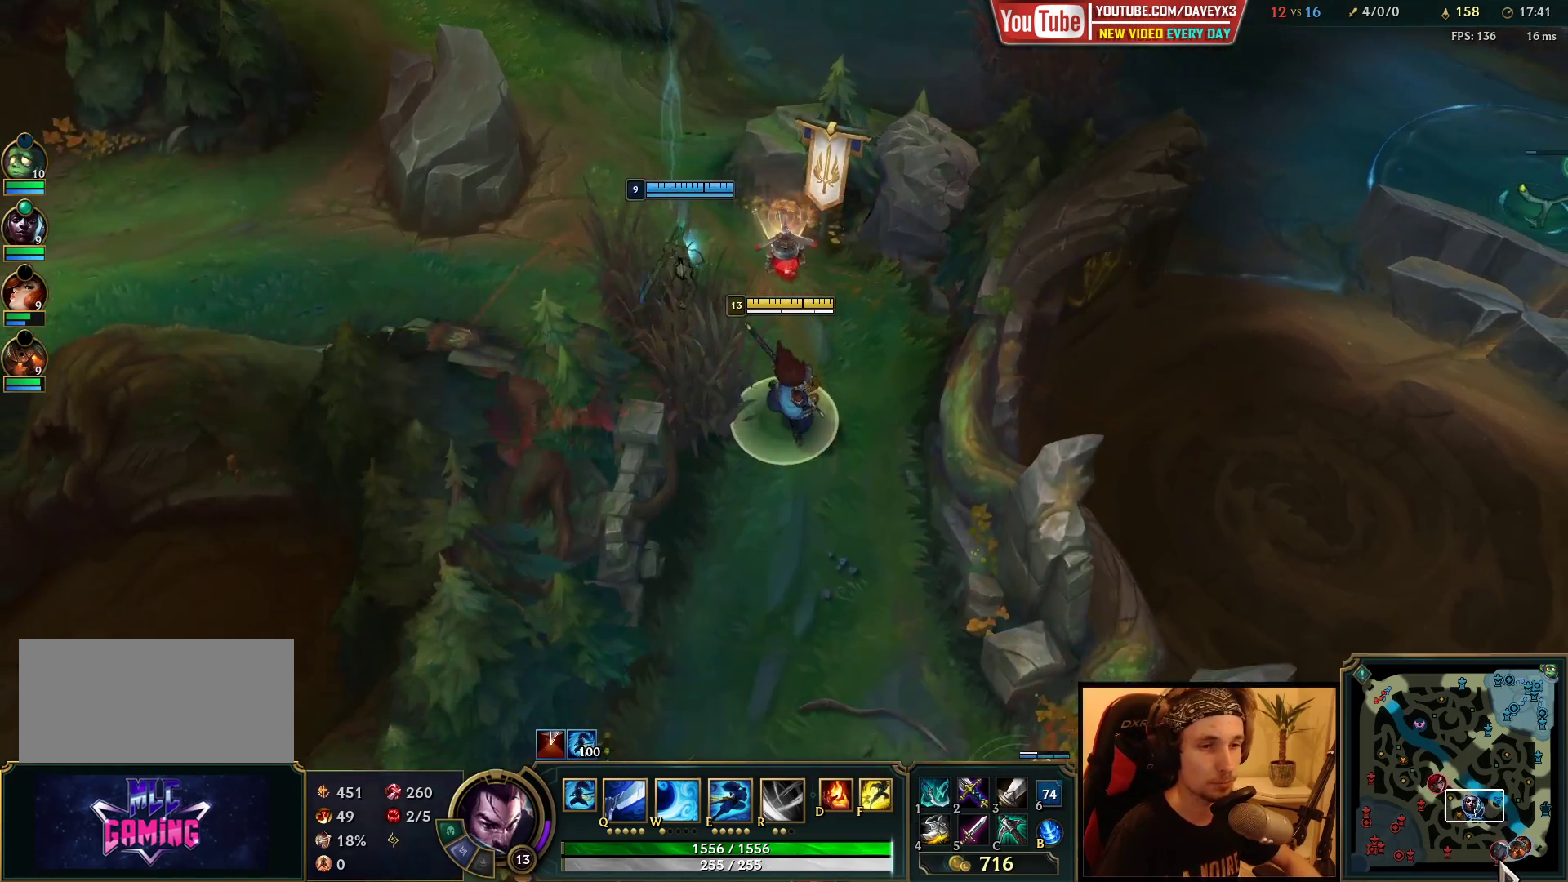
{"keys": [], "mouse": ["wheel"], "events": [[117, "mouse_right", "down"], [183, "space", "up"], [233, "mouse_right", "up"], [350, "mouse_wheel", "down"], [367, "mouse_wheel", "up"], [383, "mouse_wheel", "down"]]}
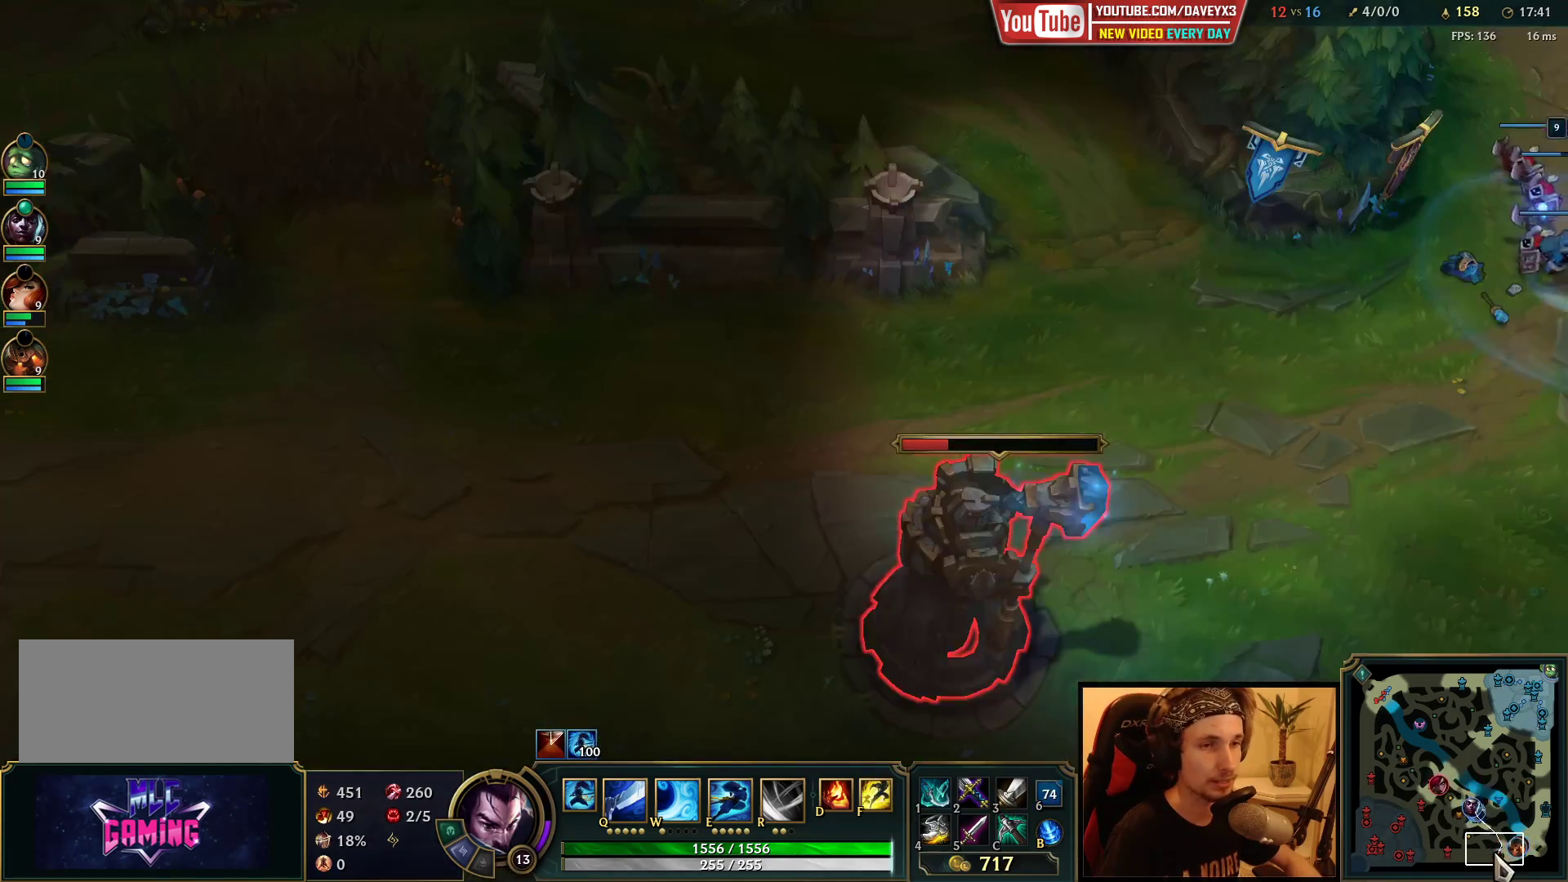
{"keys": ["space"], "mouse": [], "events": [[50, "mouse_wheel", "up"], [417, "space", "down"]]}
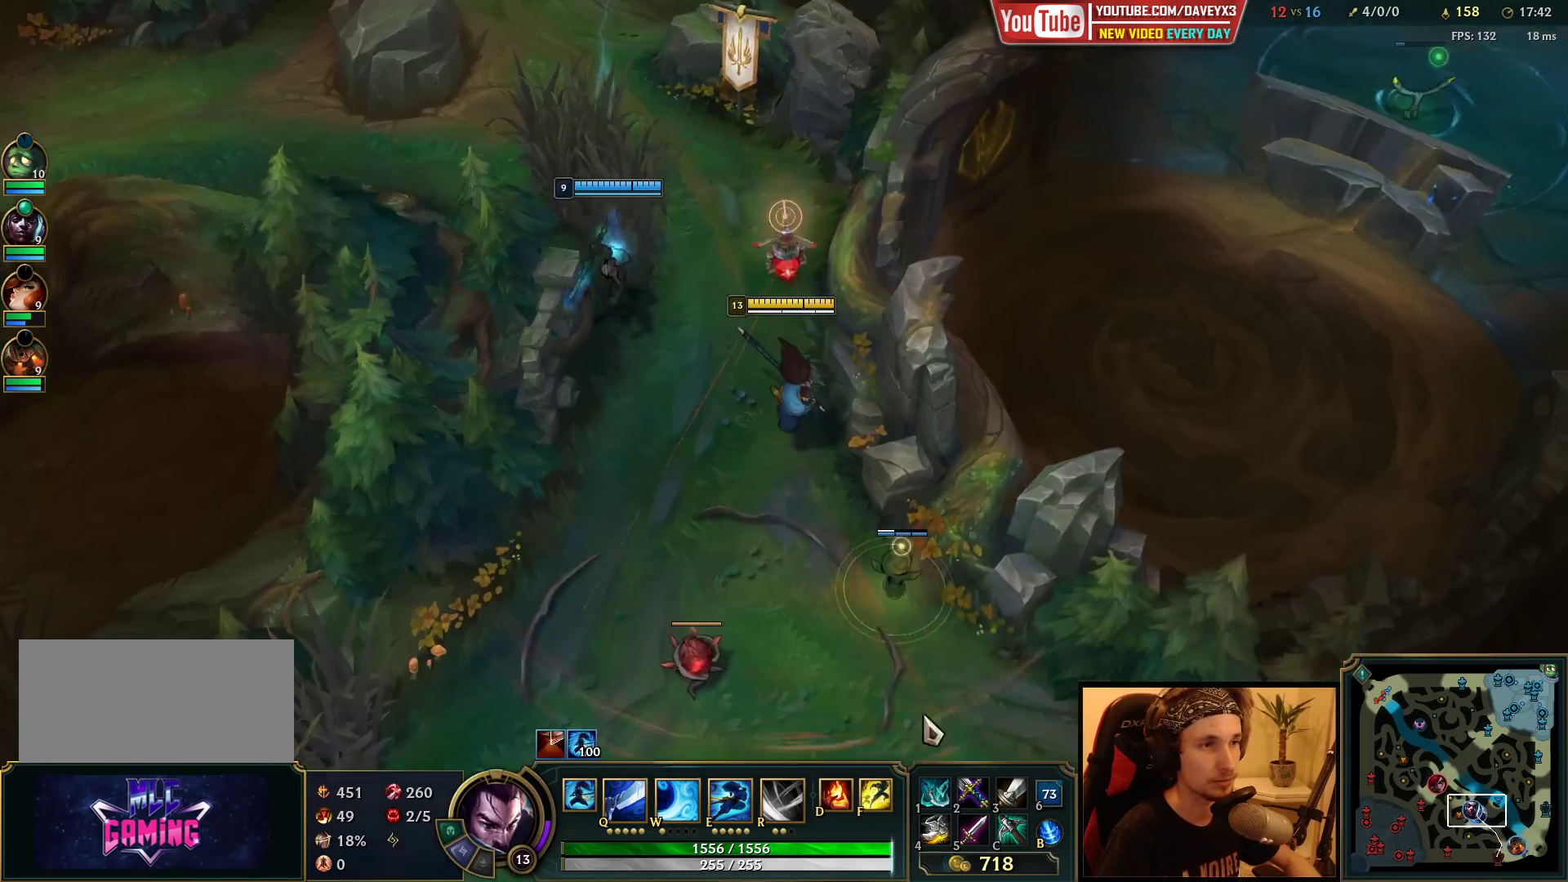
{"keys": ["space"], "mouse": ["right"], "events": [[200, "mouse_right", "down"], [300, "mouse_right", "up"], [450, "mouse_right", "down"]]}
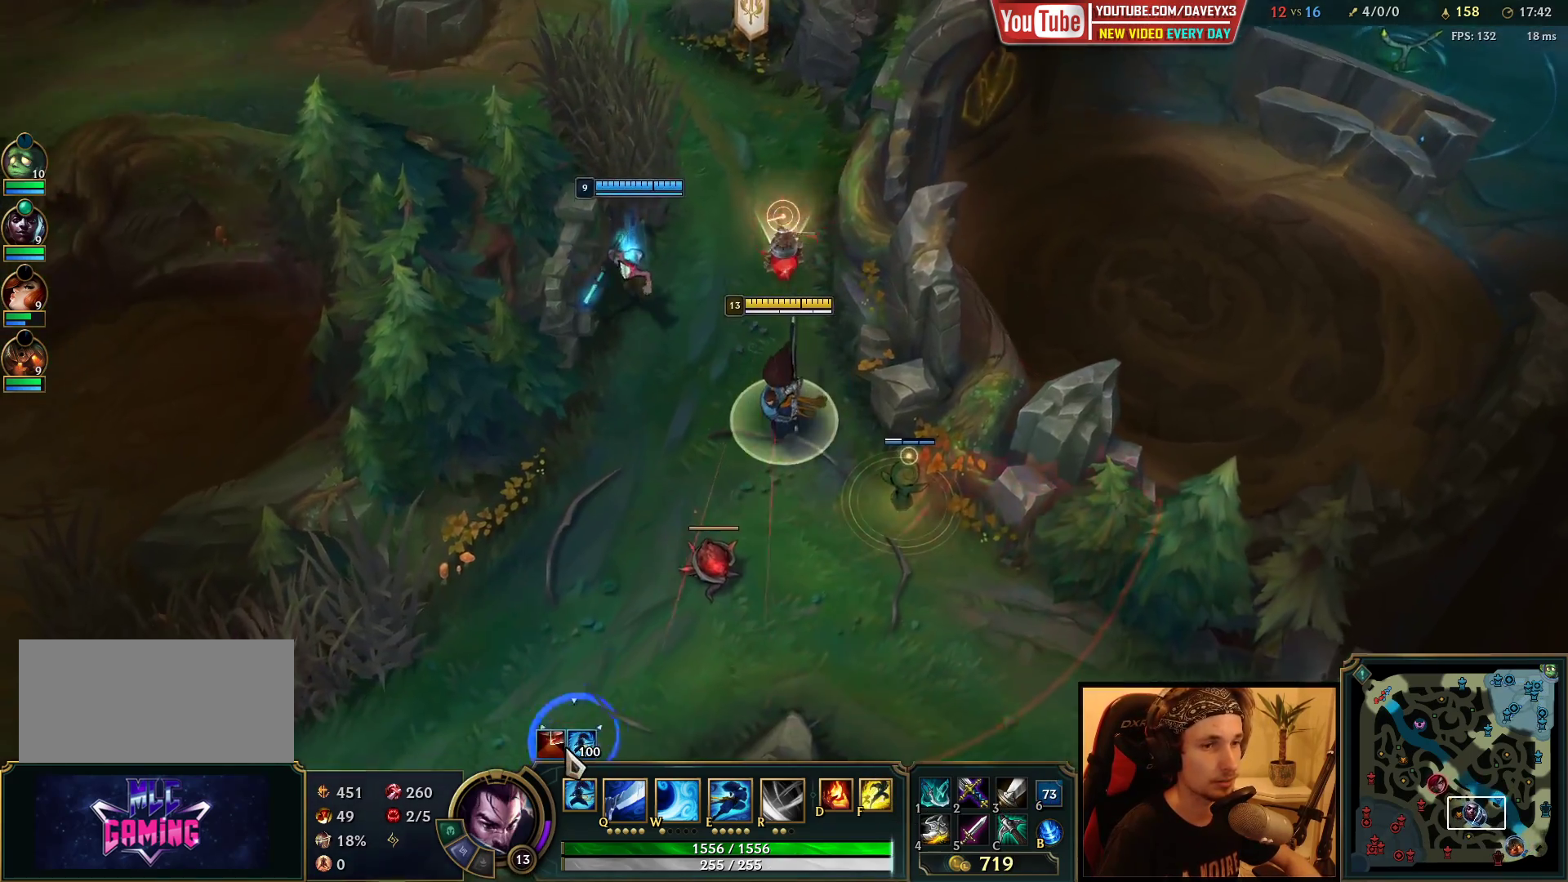
{"keys": [], "mouse": [], "events": [[50, "mouse_right", "up"], [467, "space", "up"]]}
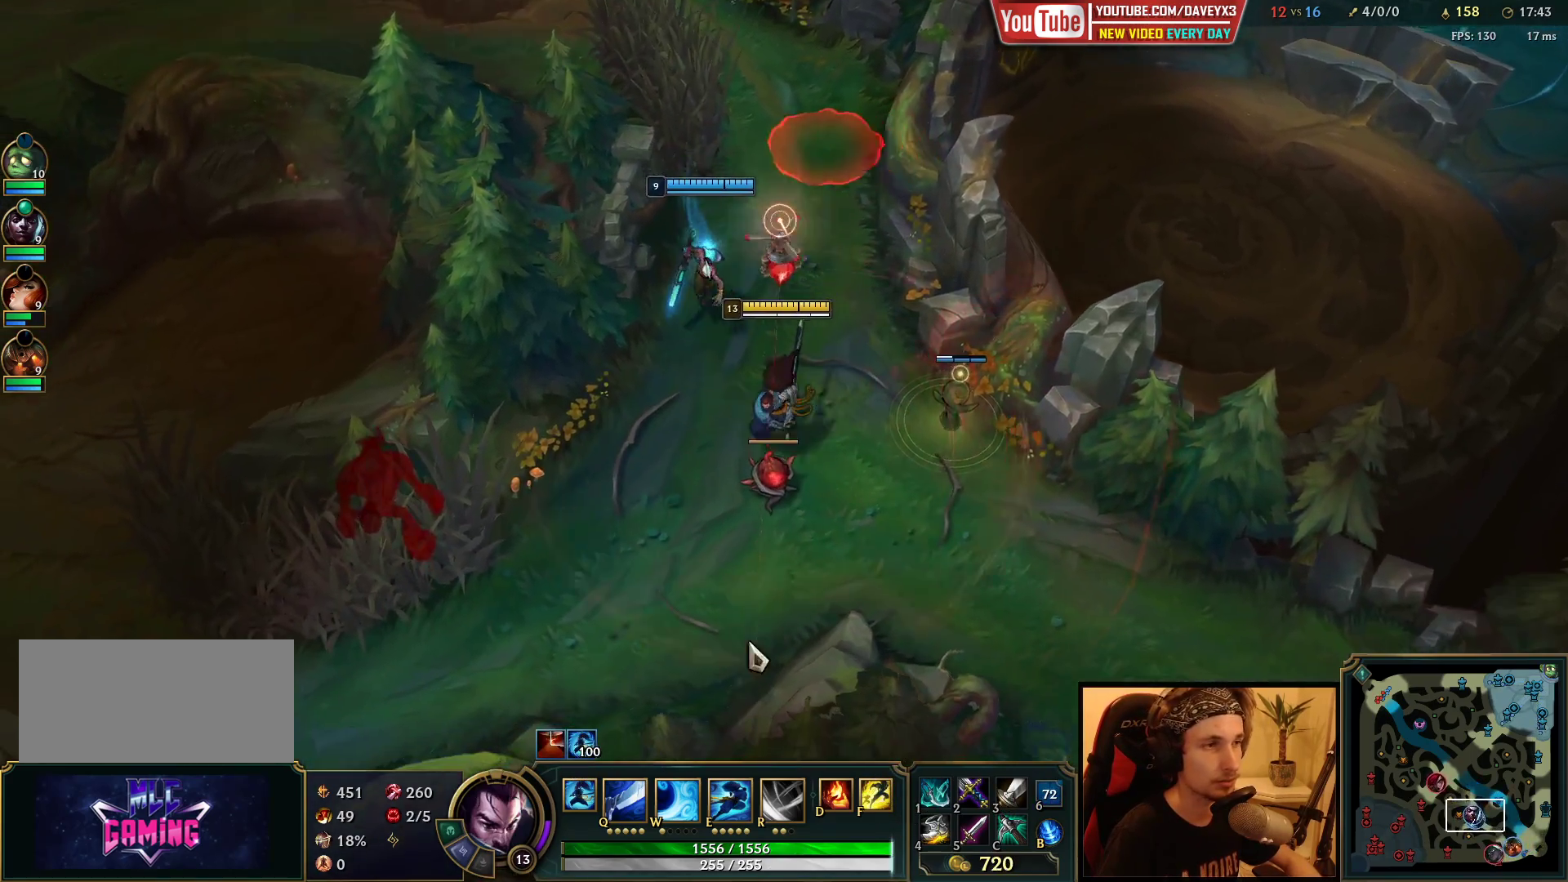
{"keys": [], "mouse": [], "events": [[233, "mouse_right", "down"], [317, "mouse_right", "up"], [417, "mouse_right", "down"], [500, "mouse_right", "up"]]}
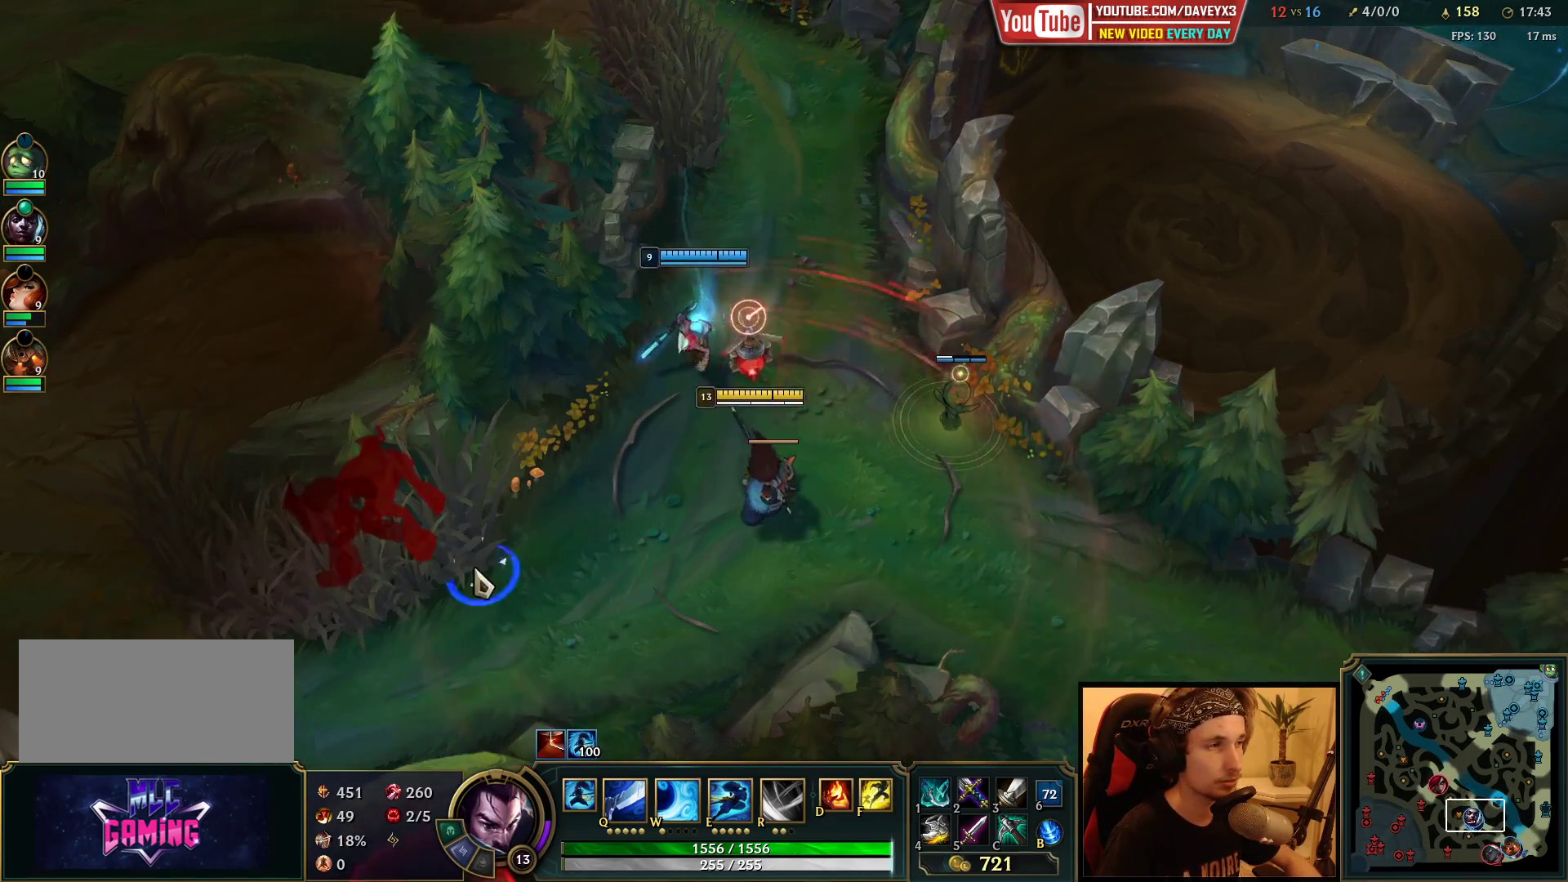
{"keys": ["space"], "mouse": [], "events": [[100, "mouse_right", "down"], [183, "mouse_right", "up"], [283, "mouse_right", "down"], [400, "mouse_right", "up"], [467, "space", "down"]]}
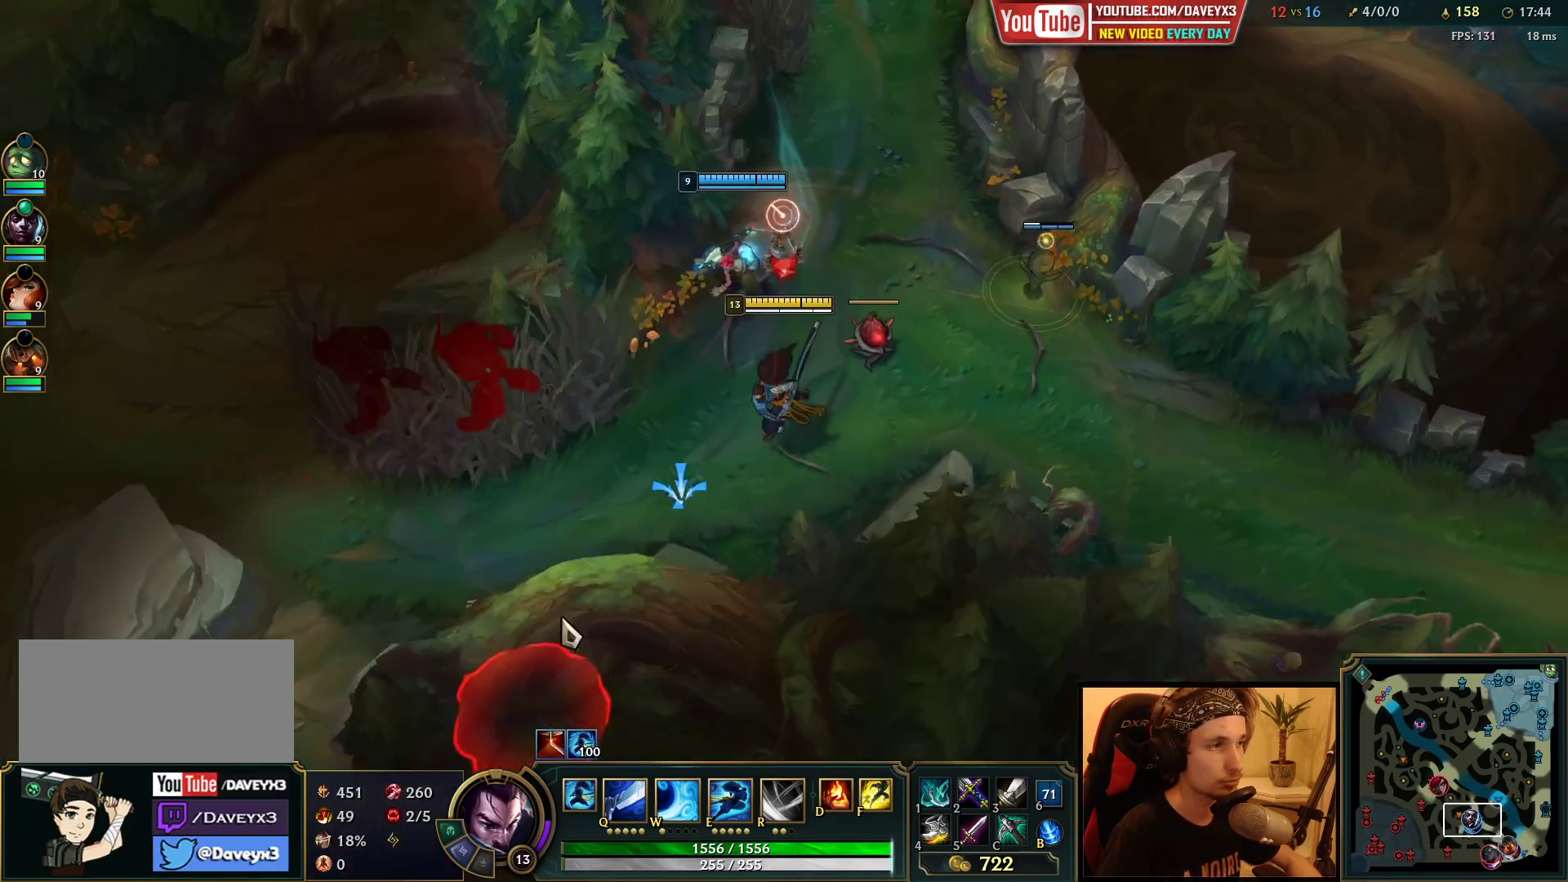
{"keys": ["space"], "mouse": [], "events": [[150, "mouse_right", "down"], [250, "mouse_right", "up"]]}
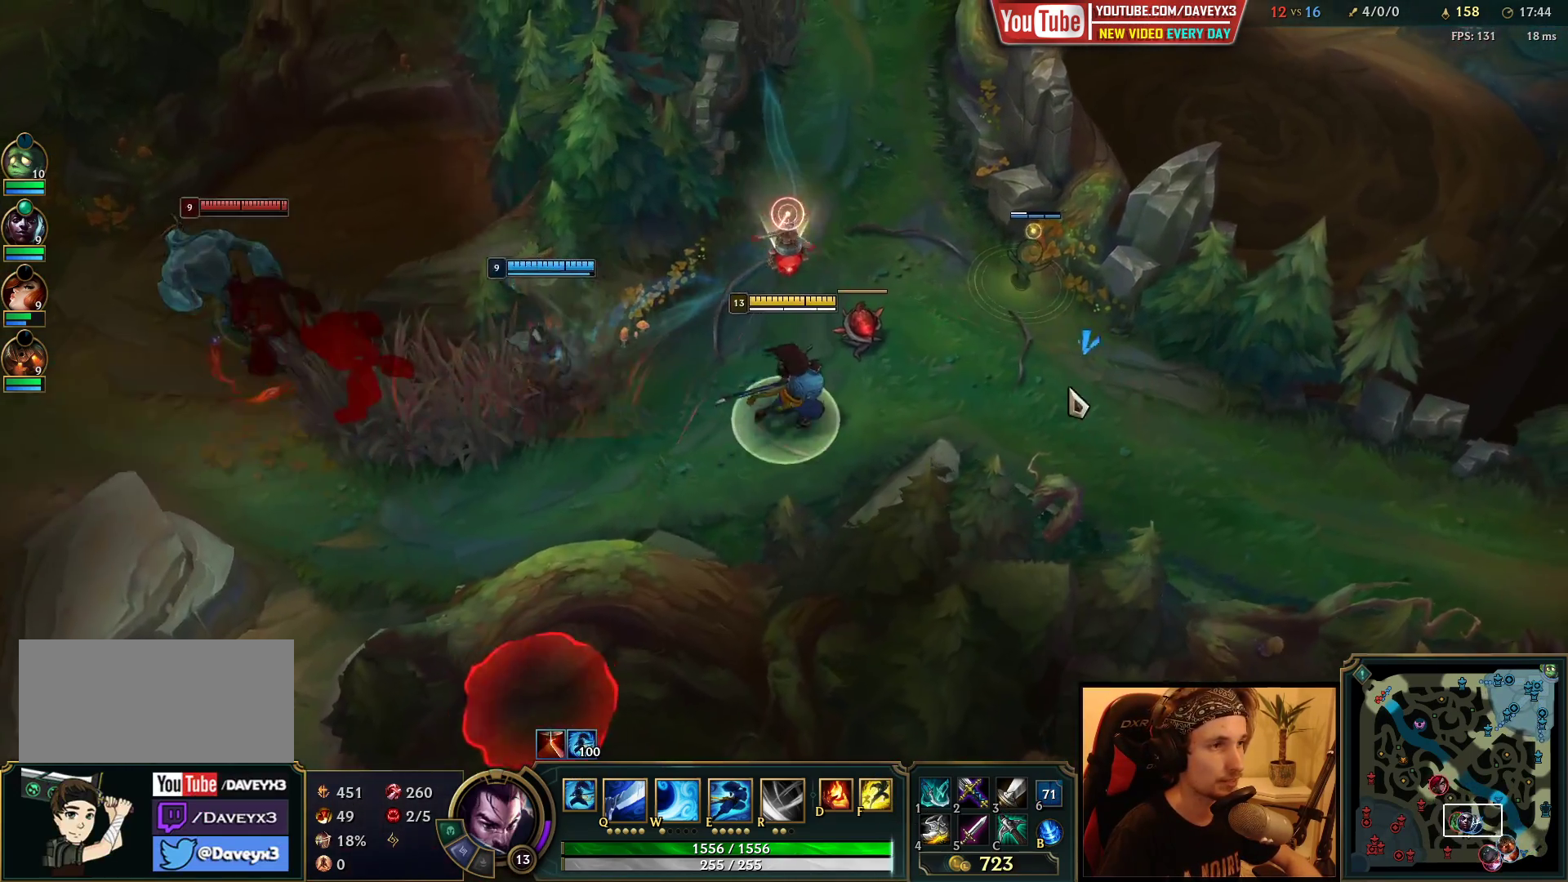
{"keys": ["space"], "mouse": [], "events": [[17, "space", "up"], [167, "mouse_right", "down"], [283, "mouse_right", "up"], [367, "mouse_right", "down"], [417, "space", "down"], [450, "mouse_right", "up"]]}
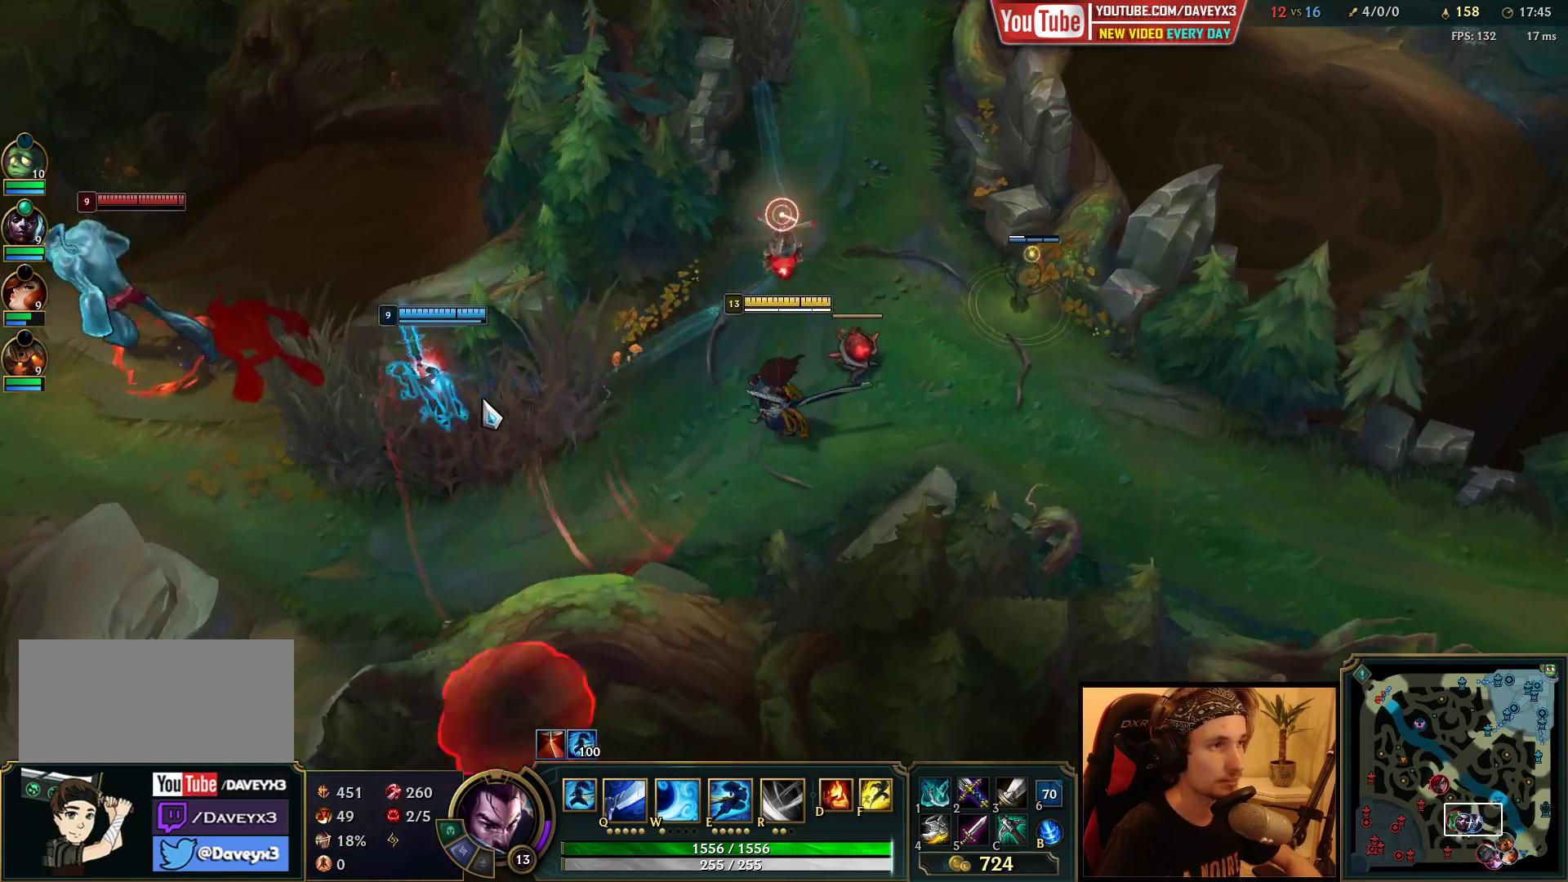
{"keys": ["space"], "mouse": [], "events": []}
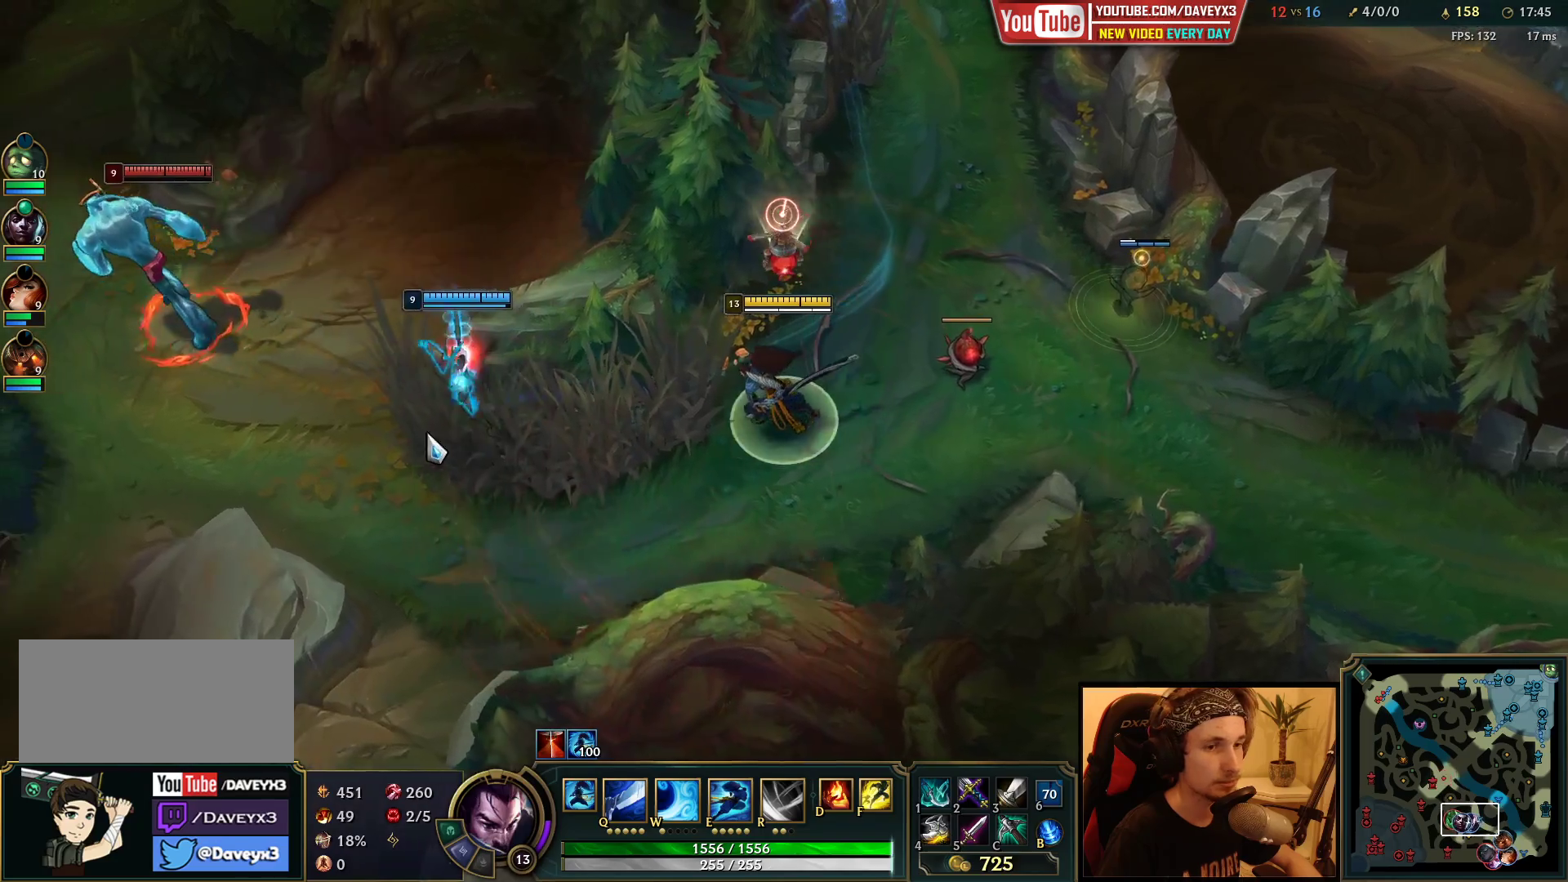
{"keys": ["space"], "mouse": ["right"], "events": [[67, "mouse_right", "down"], [167, "mouse_right", "up"], [267, "mouse_right", "down"], [383, "mouse_right", "up"], [483, "mouse_right", "down"]]}
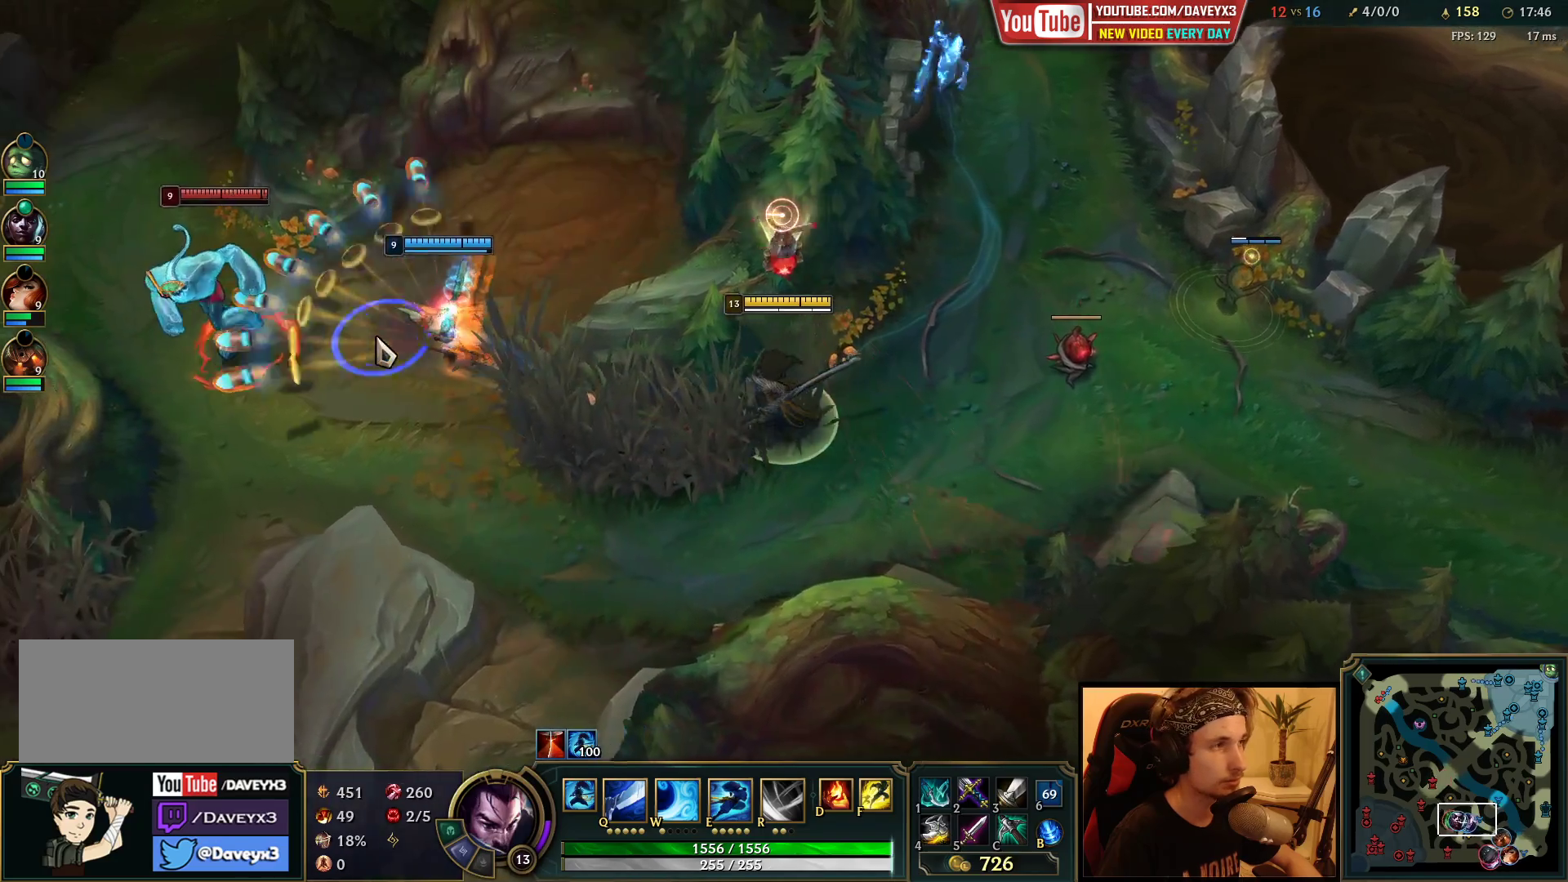
{"keys": ["space"], "mouse": [], "events": [[100, "mouse_right", "up"], [350, "mouse_right", "down"], [500, "mouse_right", "up"]]}
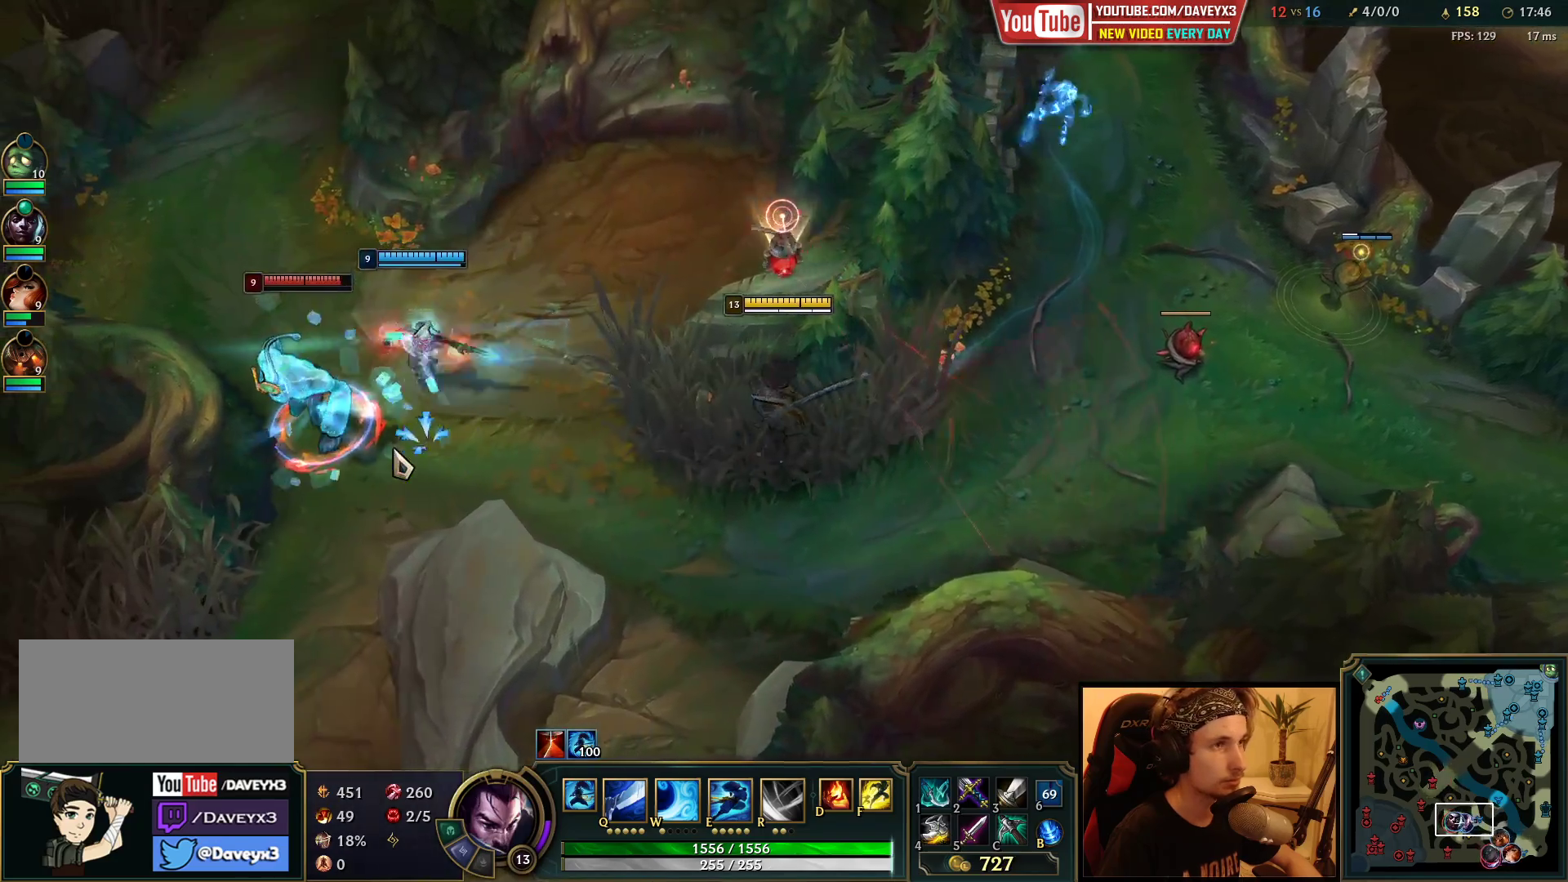
{"keys": ["space"], "mouse": [], "events": [[200, "mouse_right", "down"], [350, "mouse_right", "up"]]}